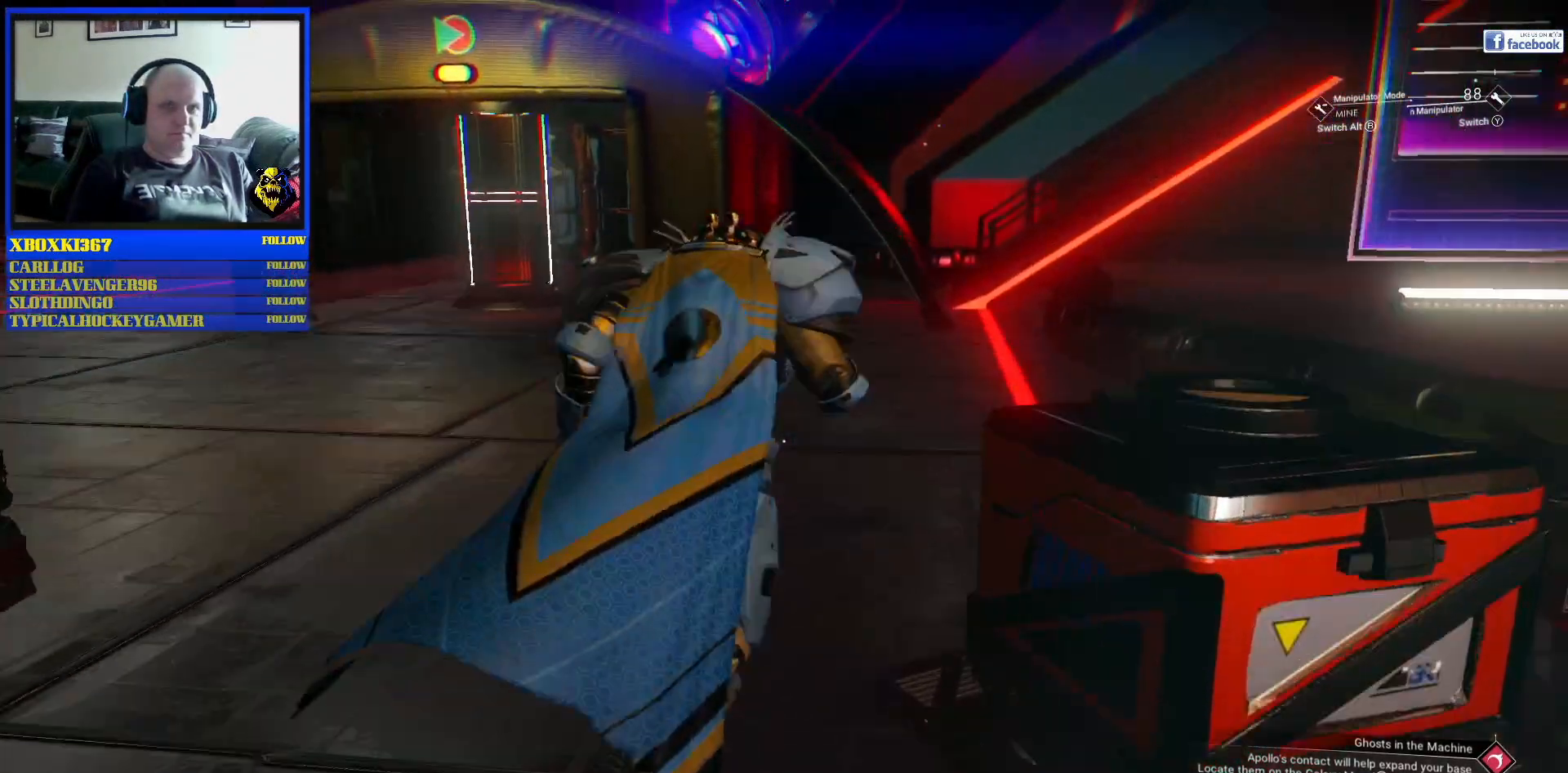
Gameplay with a controller (Xbox layout); each line is a JSON object with the inputs held at the frame after it. "events" lists button and stick changes between this image and that frame as [ms after this image, input, new state], when the widget could be followed in between. Not read: L2 L3.
{"buttons": [], "left_stick": "up", "right_stick": "center", "events": [[250, "right_stick", "up-left"], [350, "right_stick", "up"], [450, "right_stick", "center"]]}
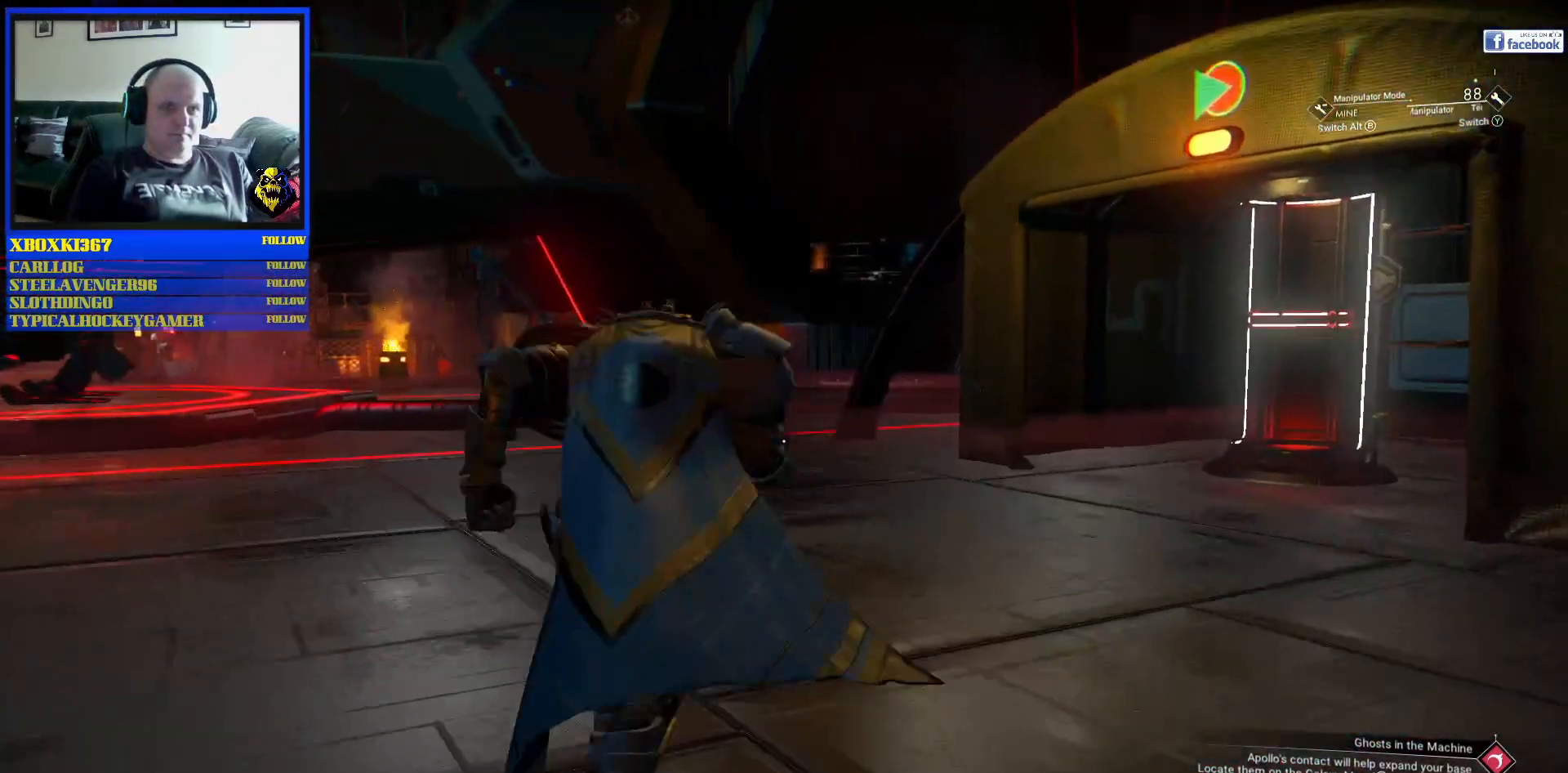
{"buttons": [], "left_stick": "up", "right_stick": "left", "events": [[67, "right_stick", "left"]]}
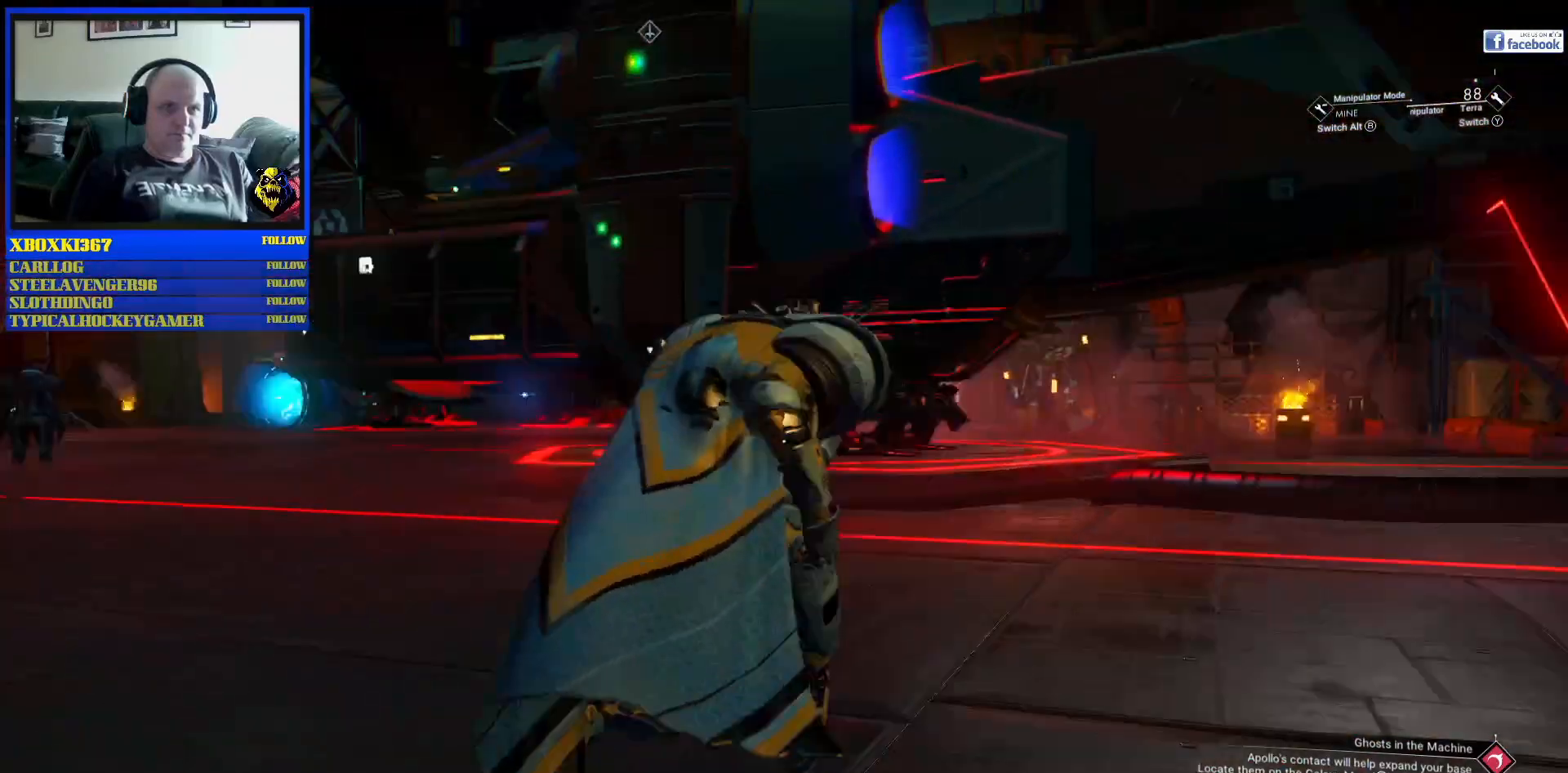
{"buttons": [], "left_stick": "up", "right_stick": "center", "events": [[417, "right_stick", "center"]]}
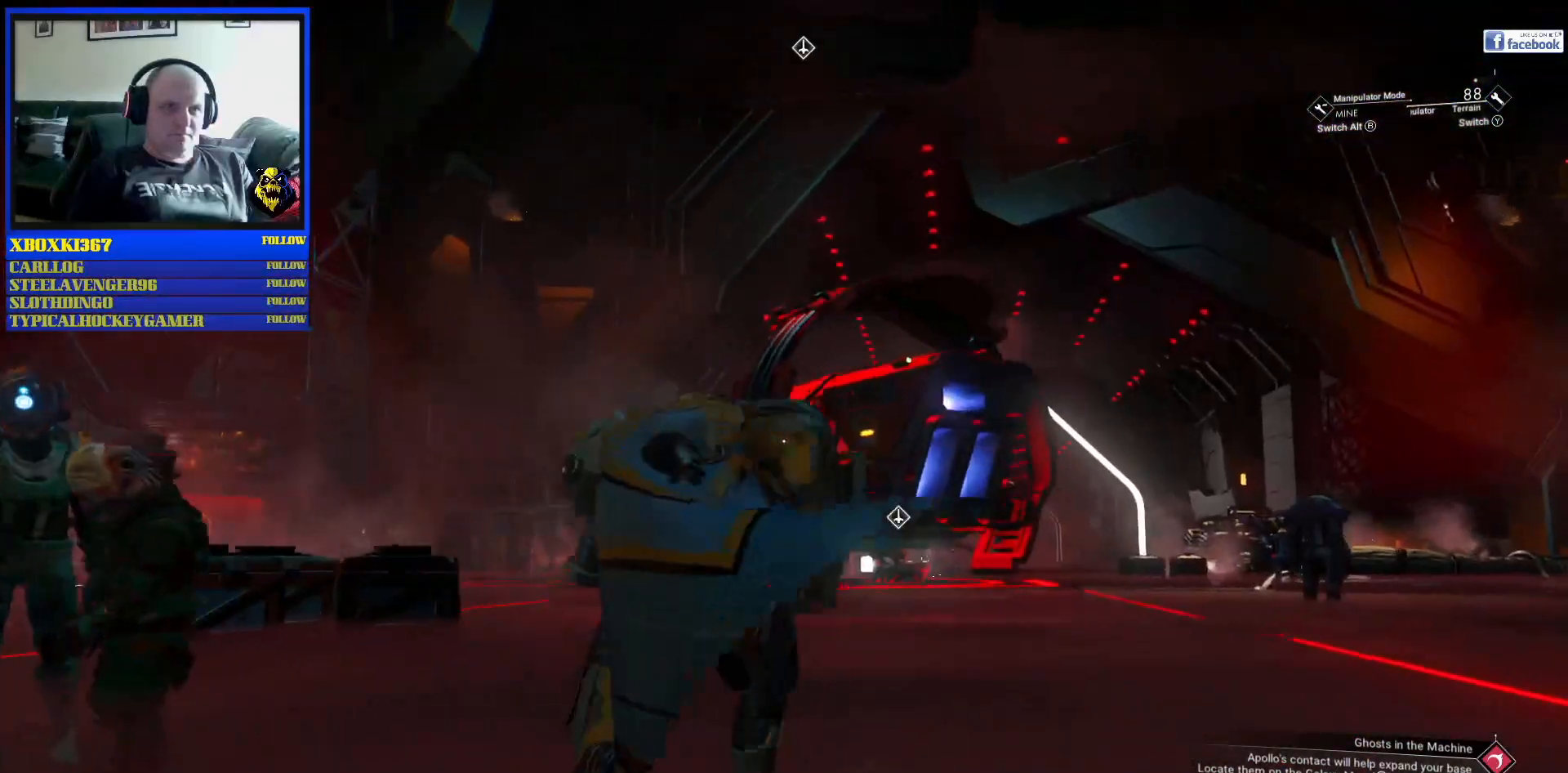
{"buttons": [], "left_stick": "up", "right_stick": "down-right", "events": [[350, "right_stick", "down-right"]]}
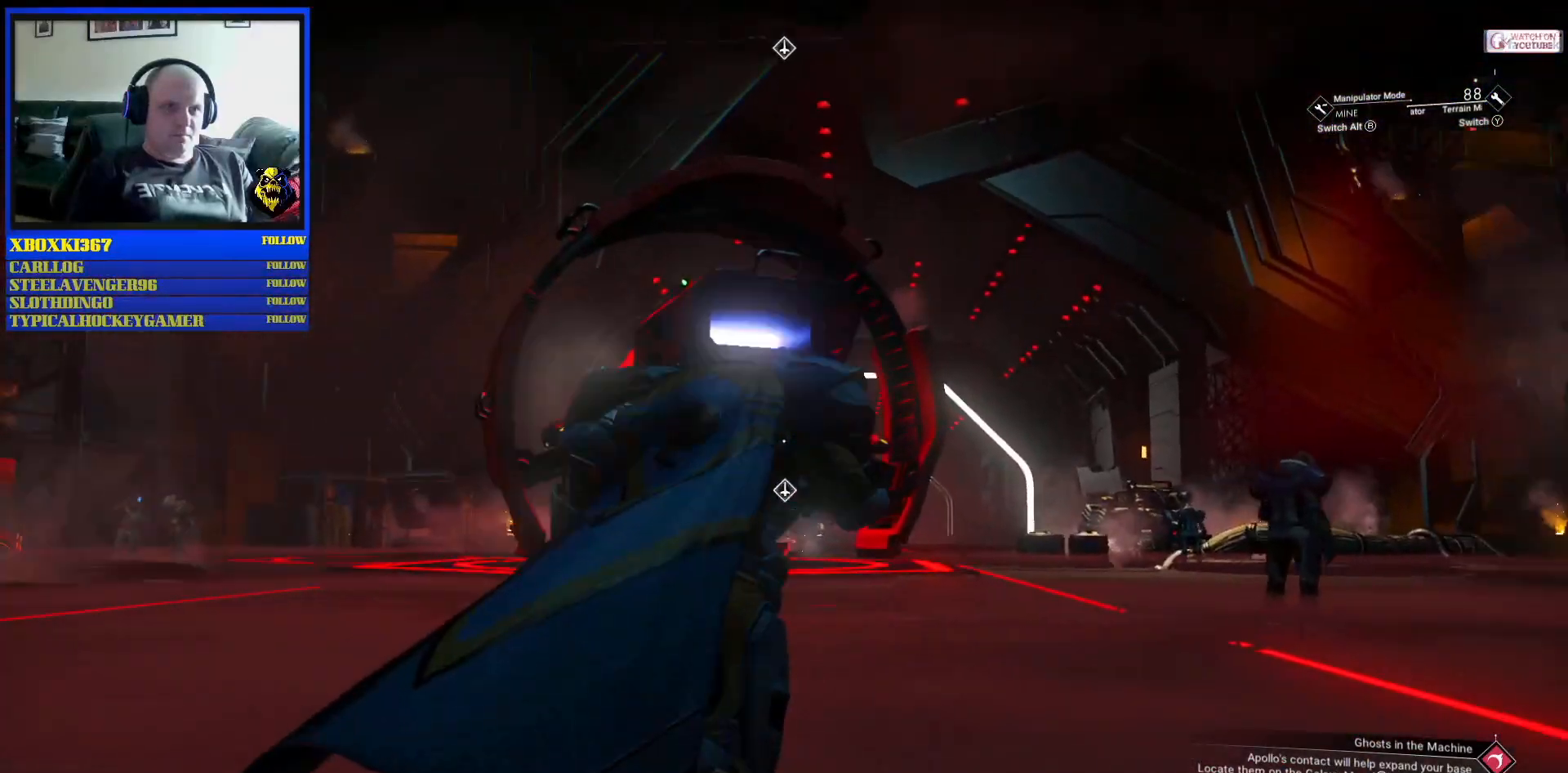
{"buttons": [], "left_stick": "up", "right_stick": "center", "events": [[67, "right_stick", "center"]]}
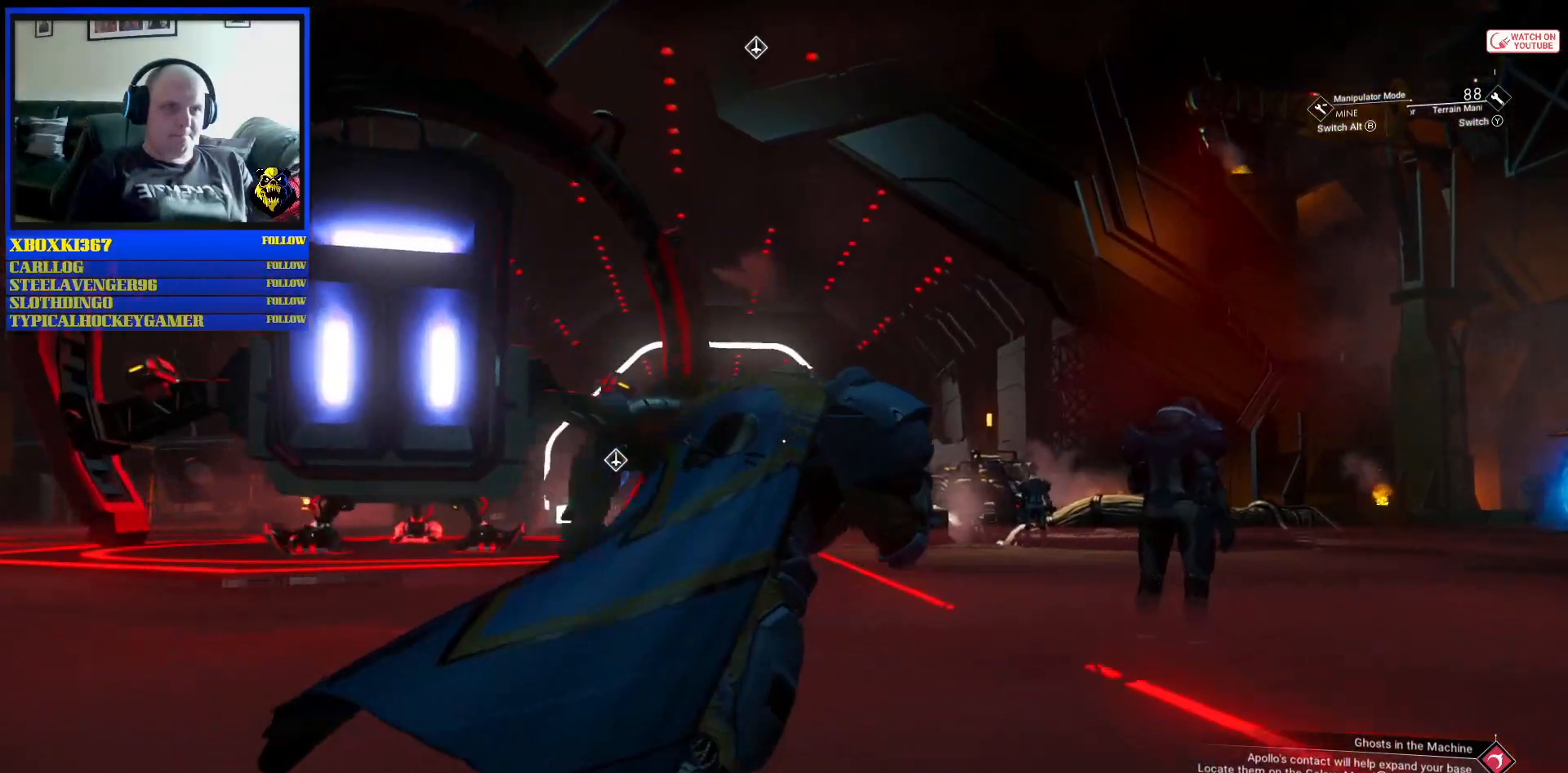
{"buttons": [], "left_stick": "up", "right_stick": "center", "events": []}
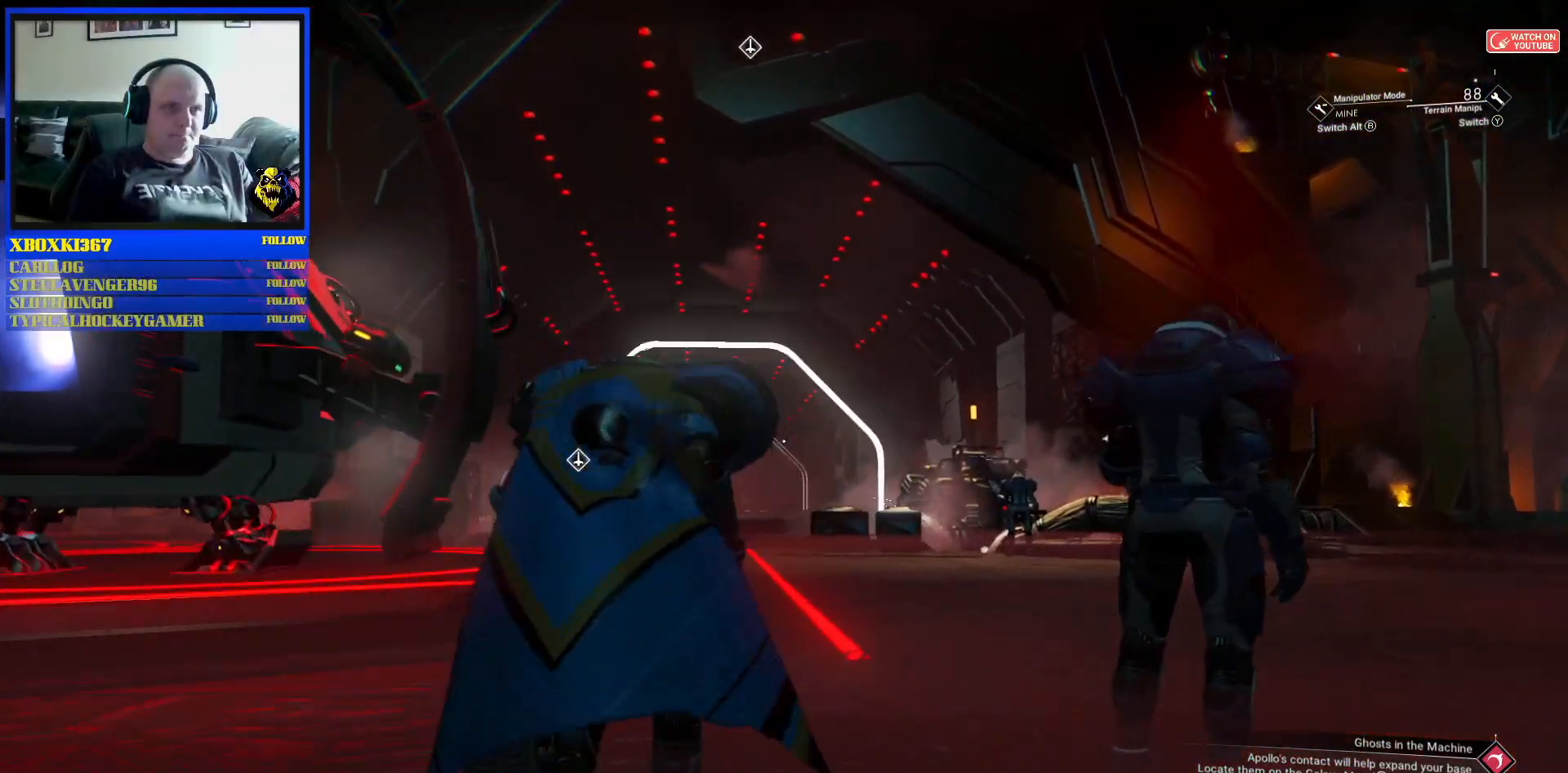
{"buttons": [], "left_stick": "up", "right_stick": "center", "events": []}
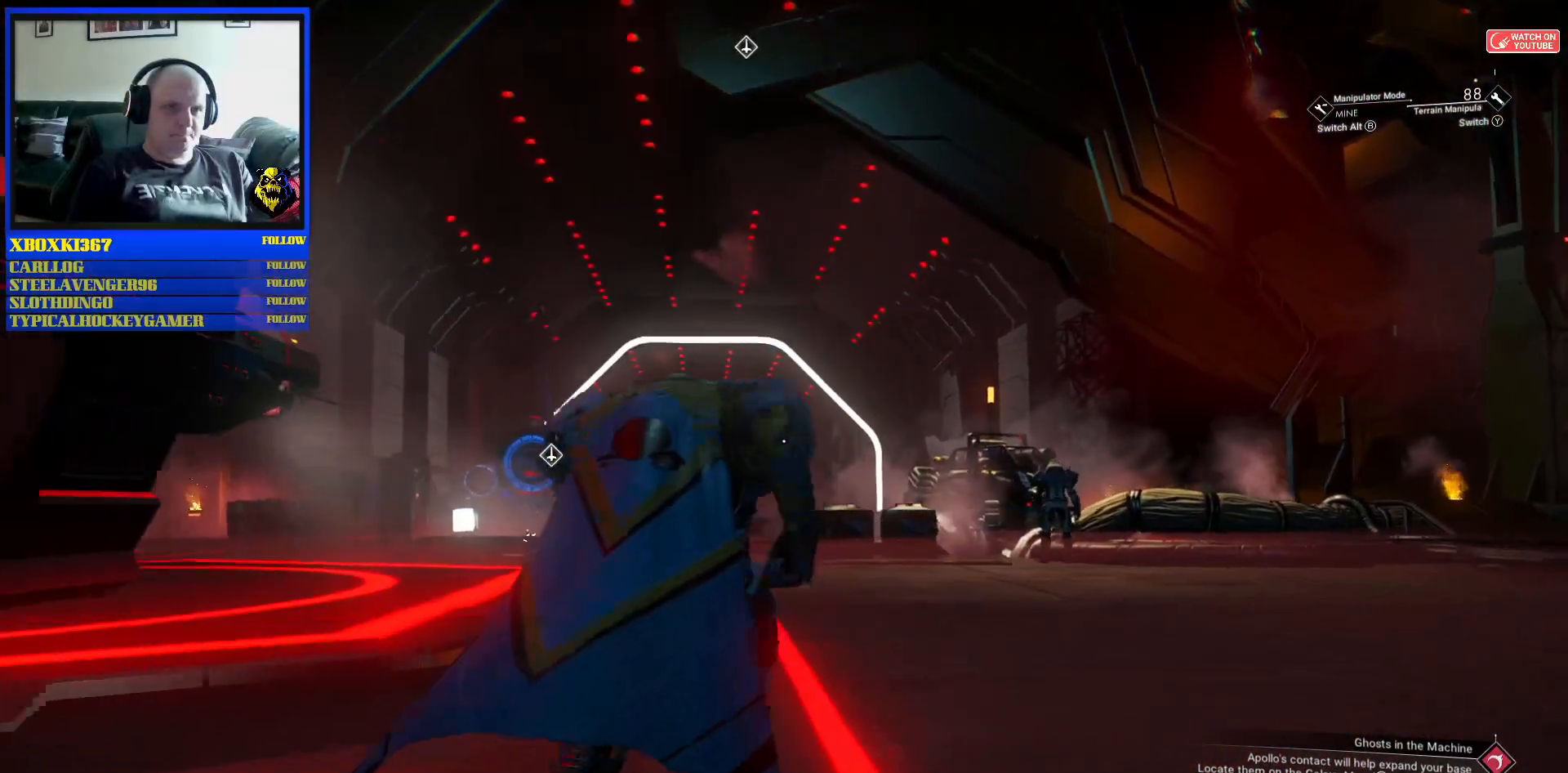
{"buttons": [], "left_stick": "up", "right_stick": "center", "events": []}
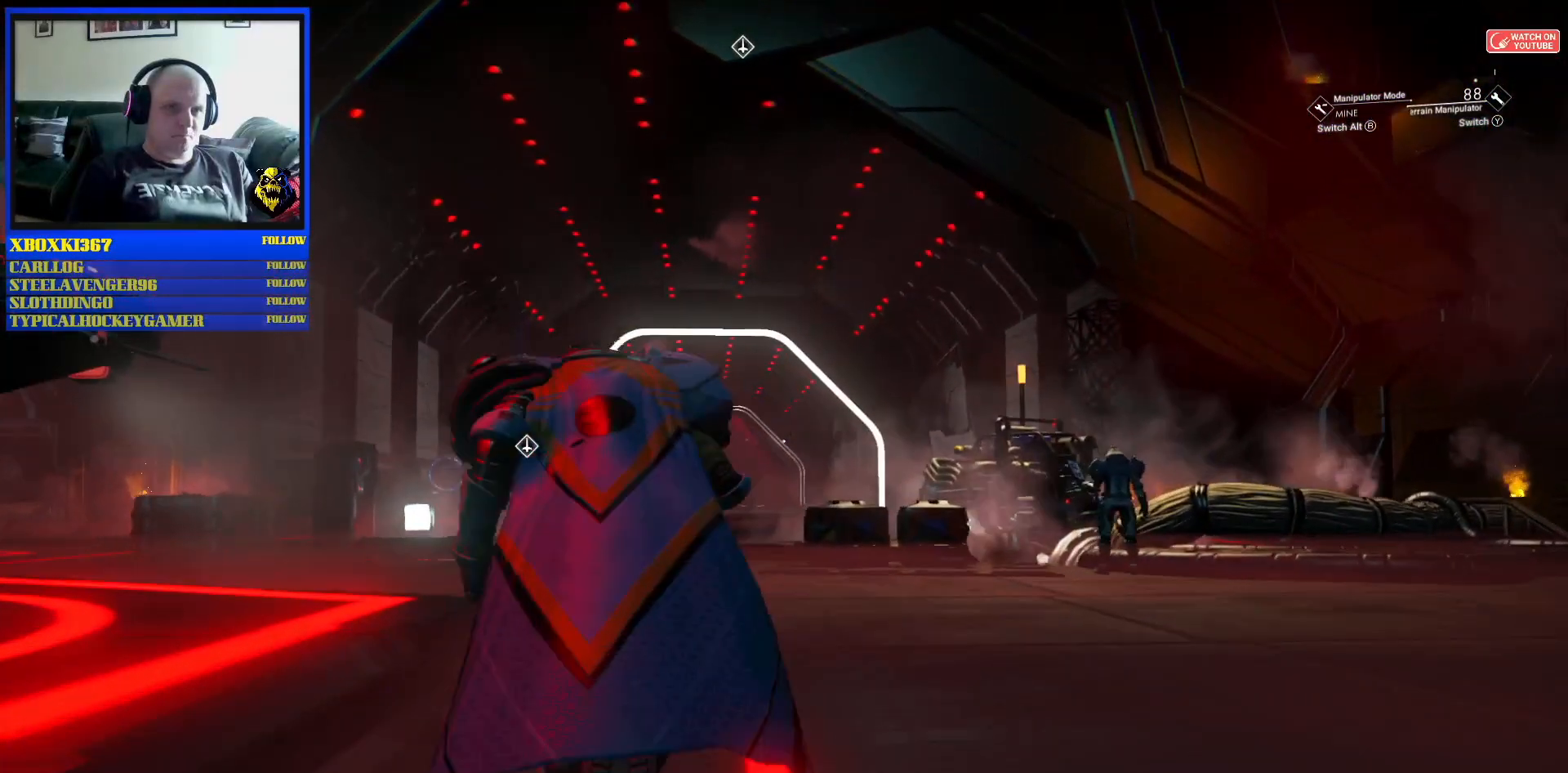
{"buttons": [], "left_stick": "up", "right_stick": "center", "events": []}
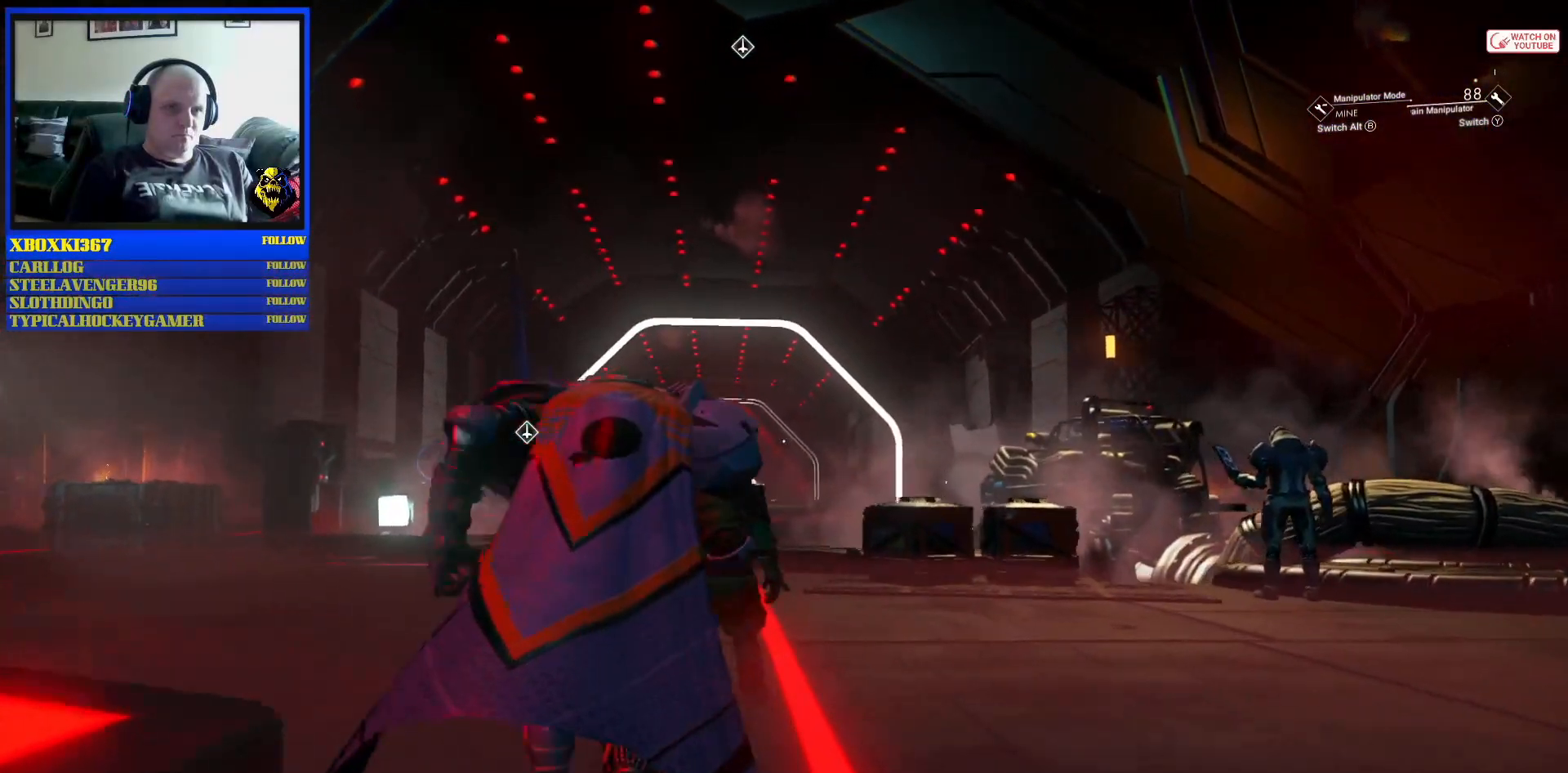
{"buttons": [], "left_stick": "up", "right_stick": "center", "events": []}
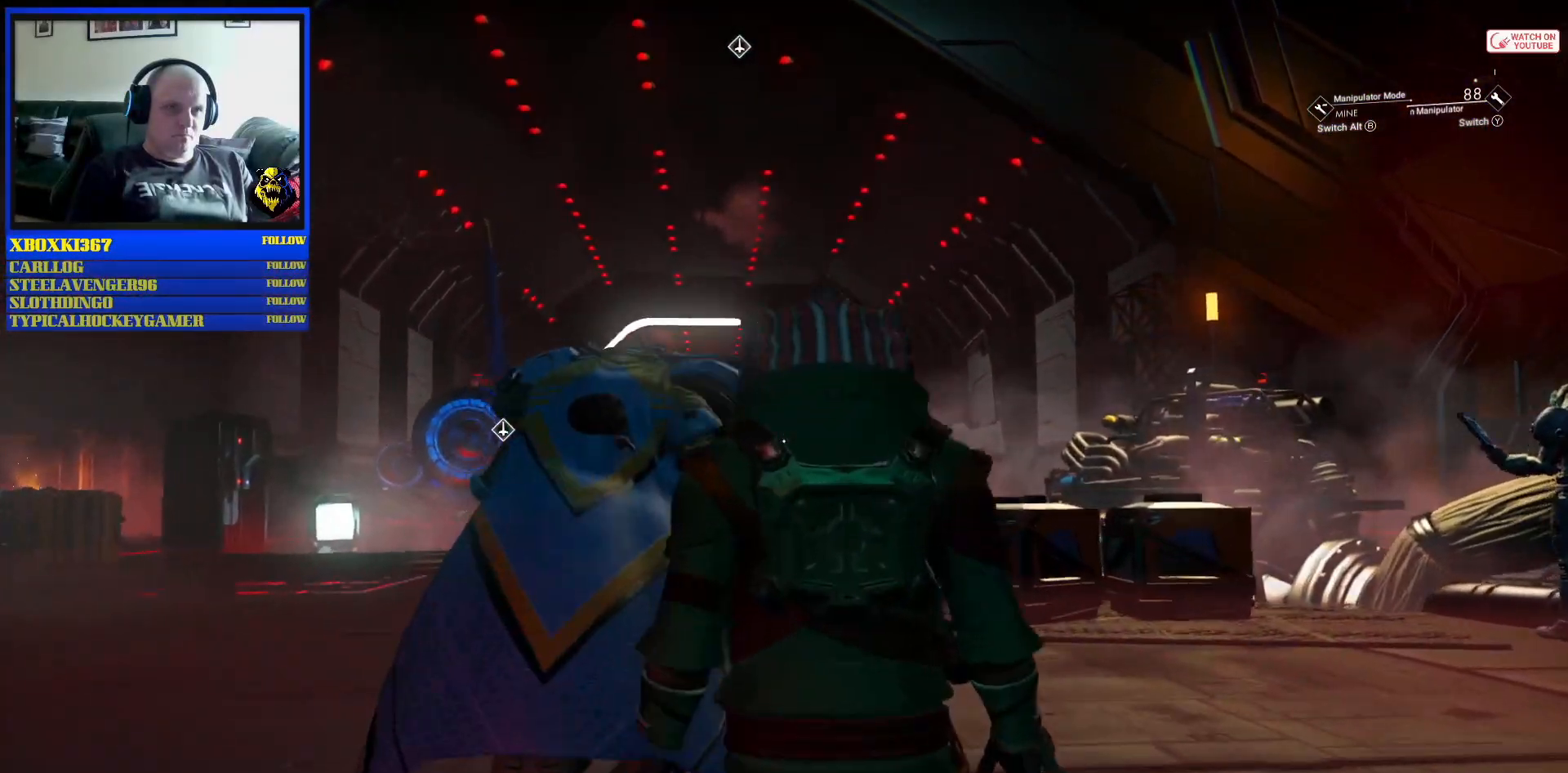
{"buttons": [], "left_stick": "up", "right_stick": "down-left", "events": [[500, "right_stick", "down-left"]]}
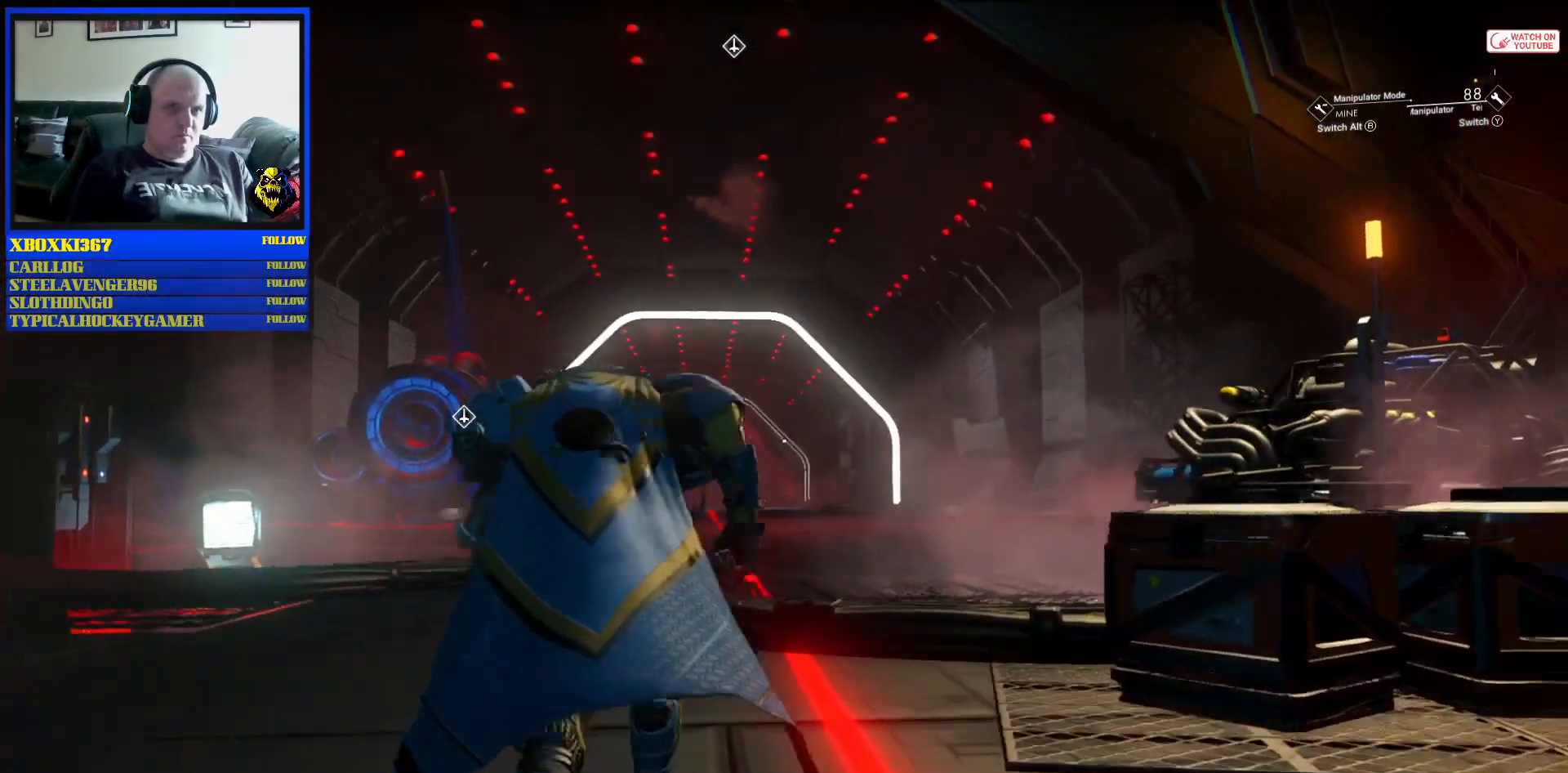
{"buttons": [], "left_stick": "up", "right_stick": "center", "events": [[250, "right_stick", "center"]]}
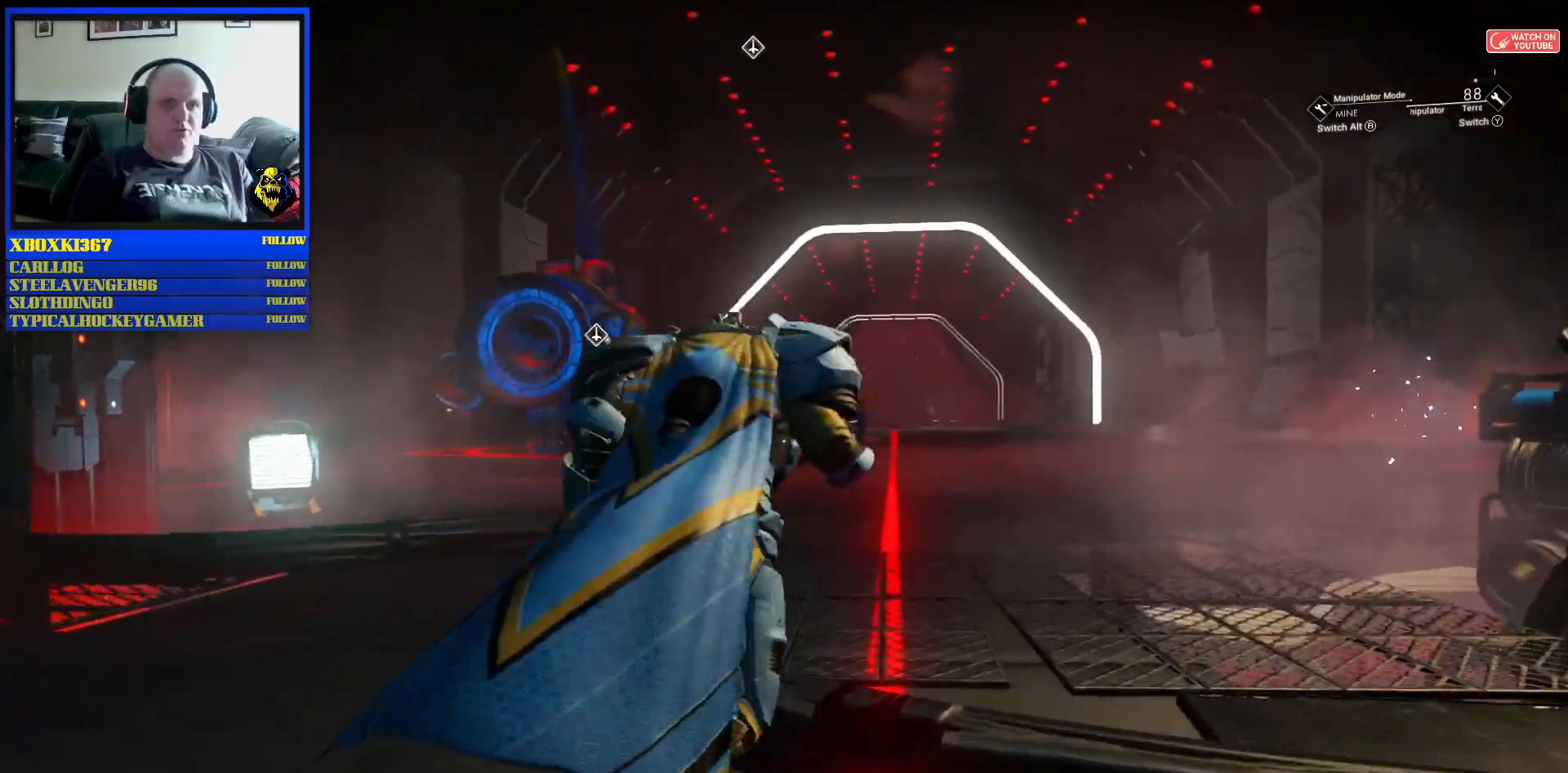
{"buttons": [], "left_stick": "up", "right_stick": "center", "events": []}
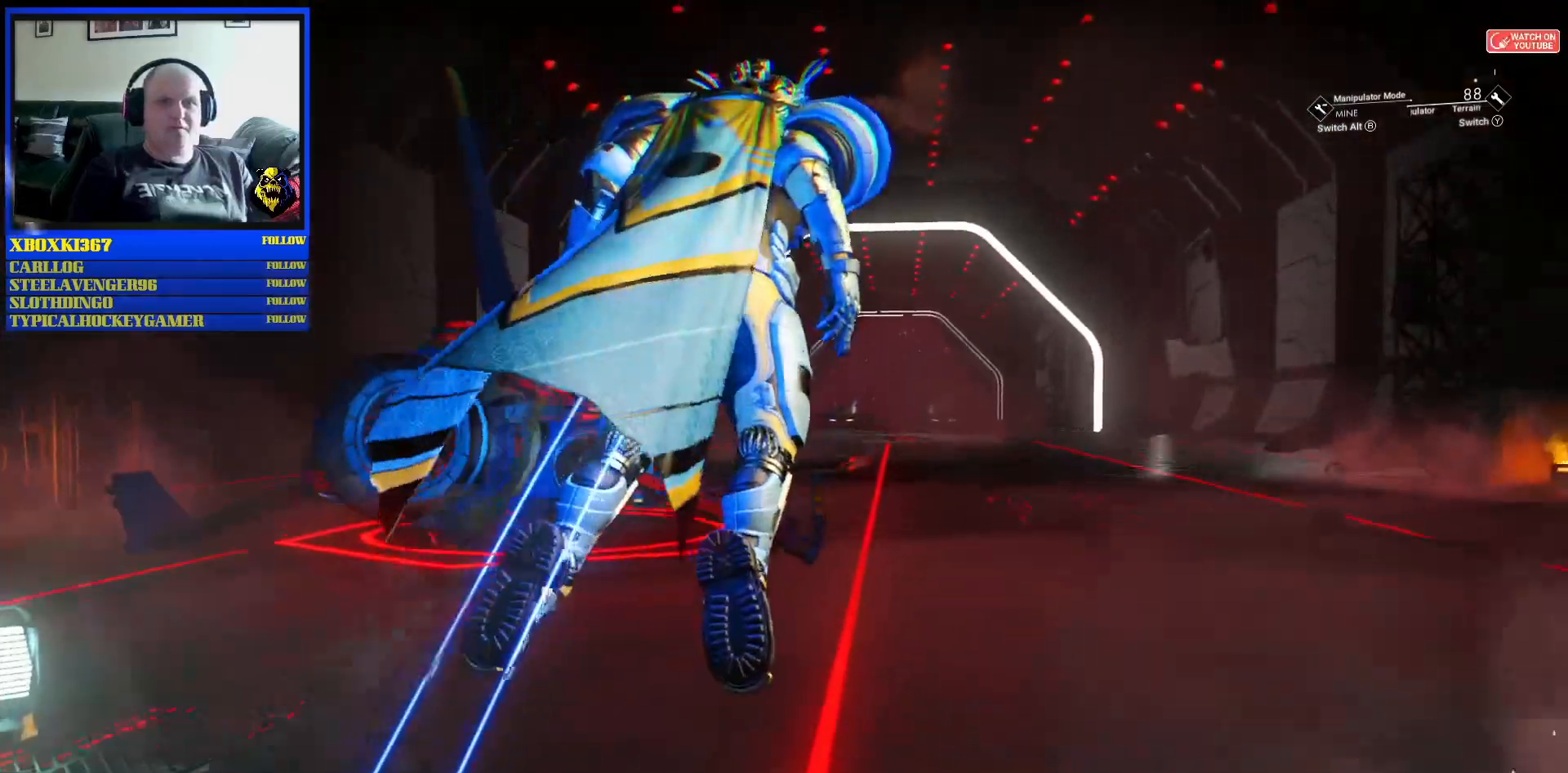
{"buttons": [], "left_stick": "up", "right_stick": "left", "events": [[317, "right_stick", "left"]]}
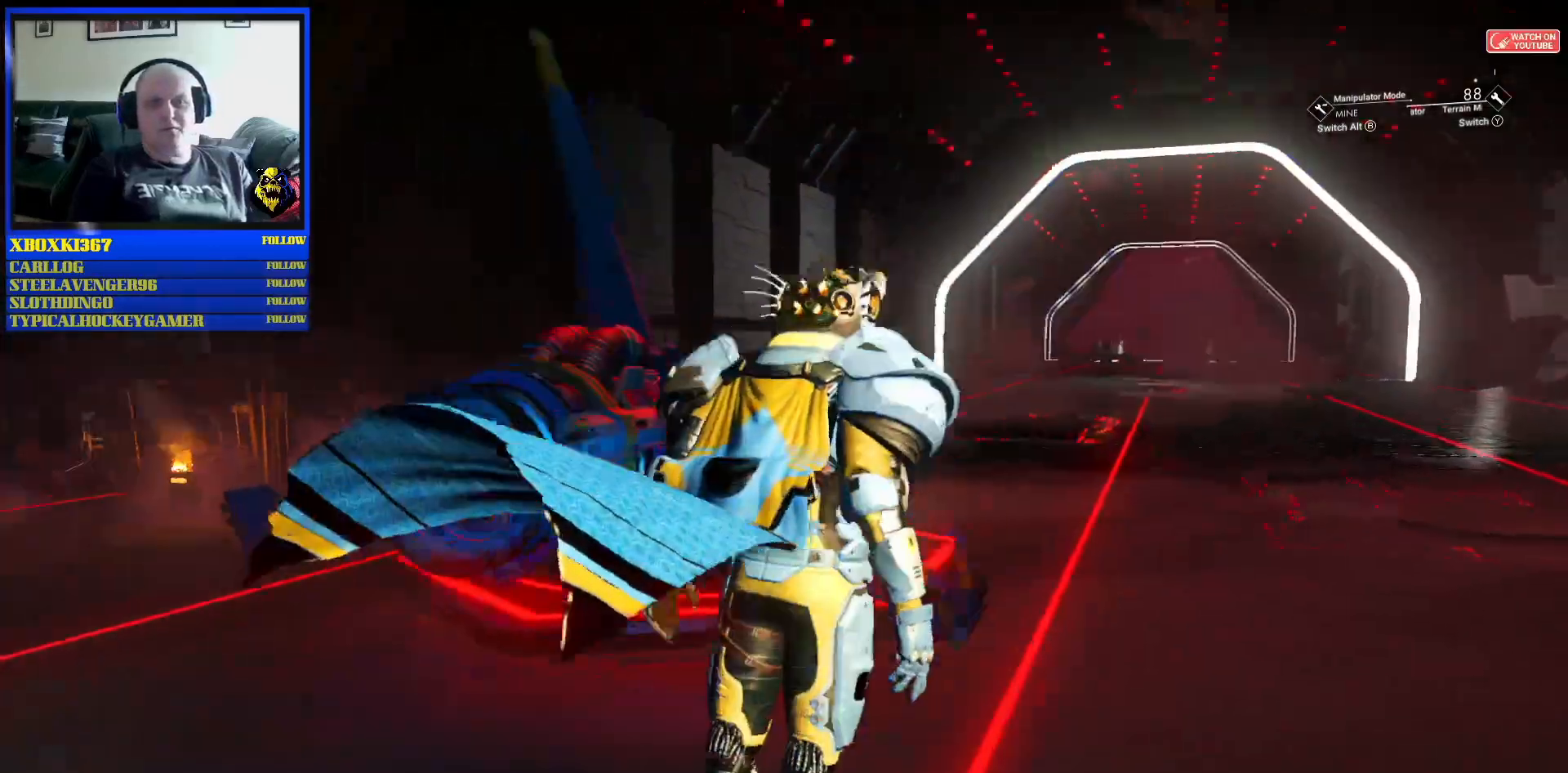
{"buttons": [], "left_stick": "up", "right_stick": "center", "events": [[67, "right_stick", "center"]]}
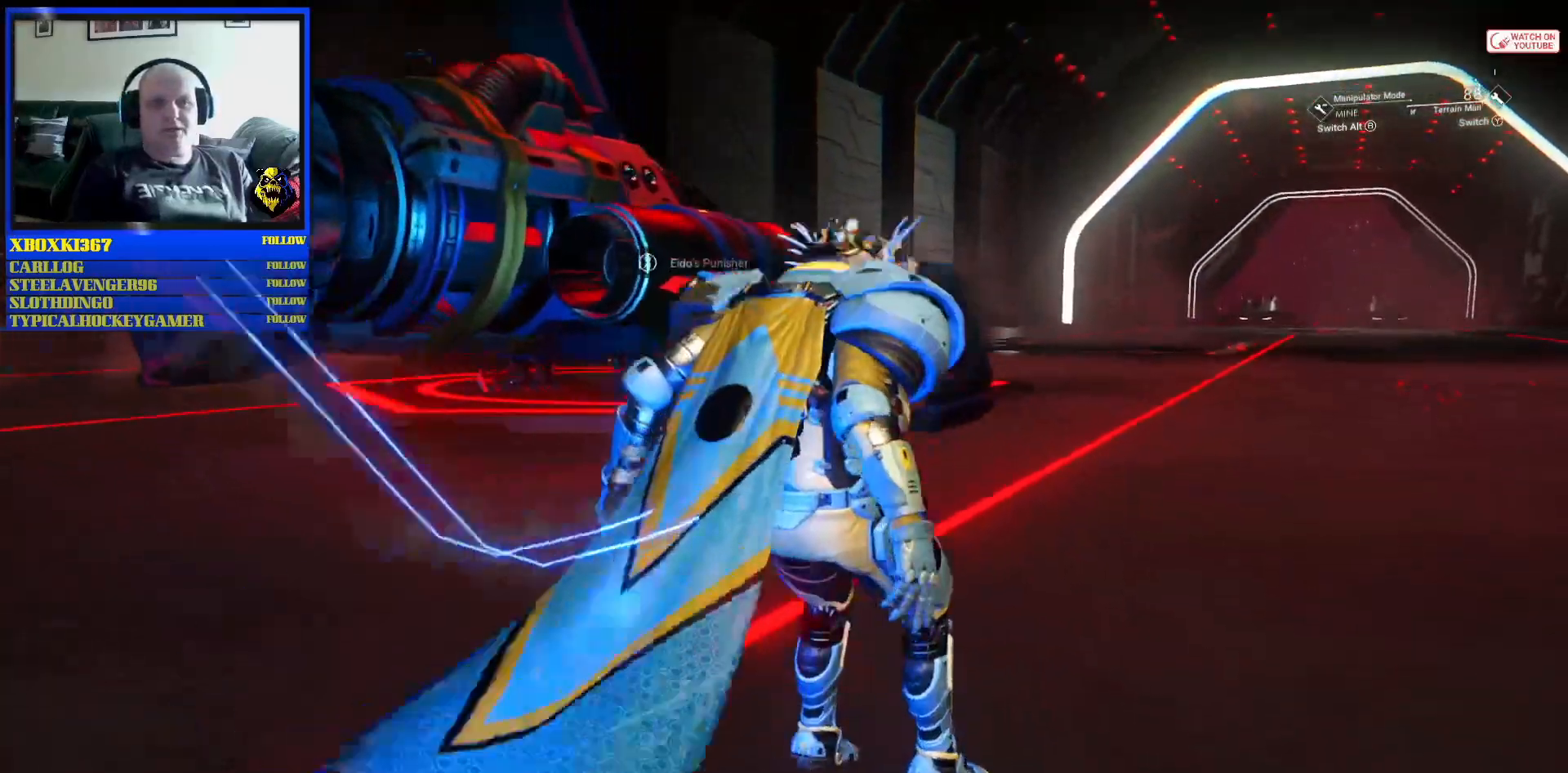
{"buttons": [], "left_stick": "up", "right_stick": "center", "events": [[333, "A", "down"], [467, "A", "up"]]}
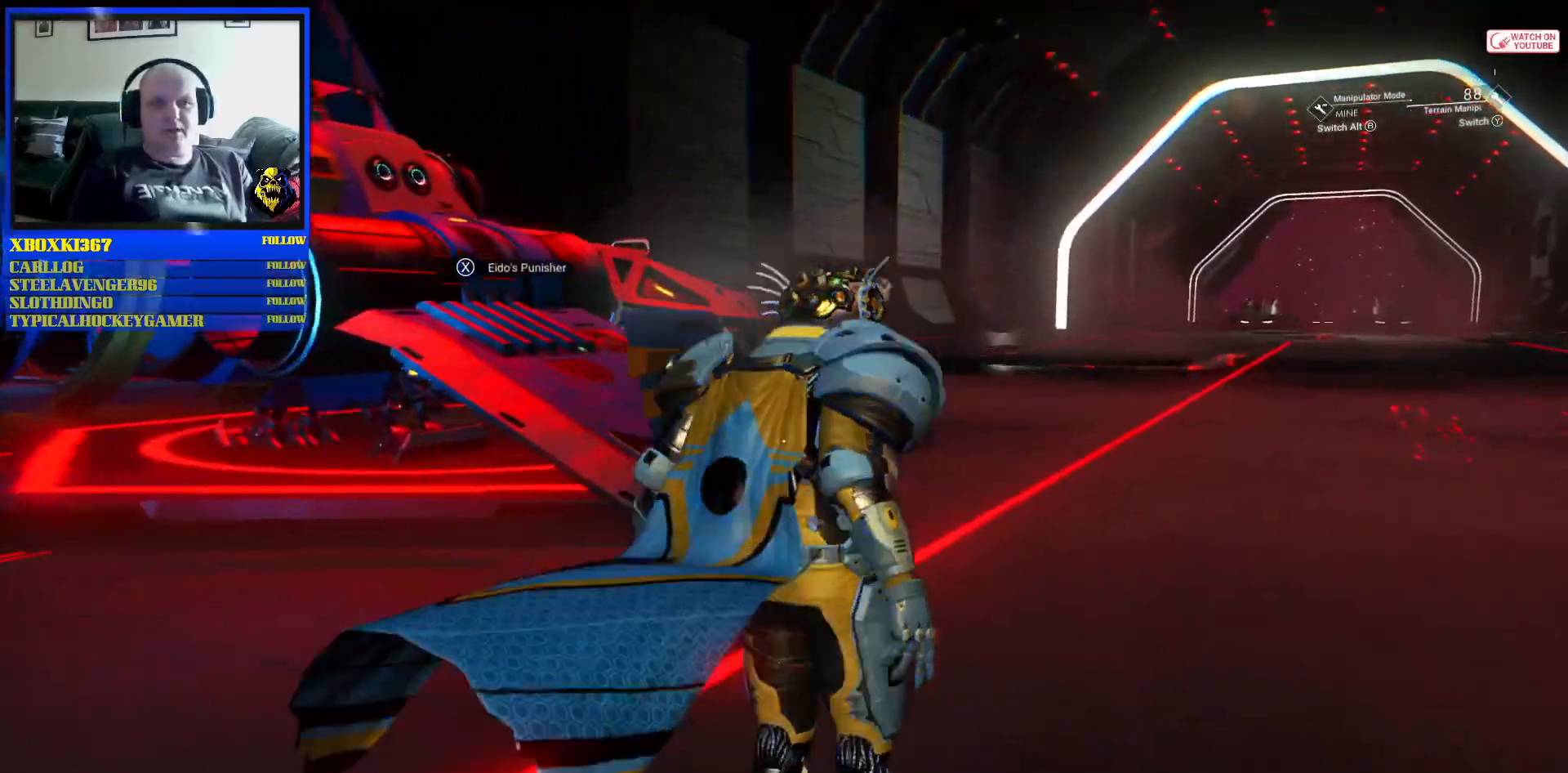
{"buttons": [], "left_stick": "up", "right_stick": "center", "events": [[17, "left_stick", "up-left"], [433, "left_stick", "up"]]}
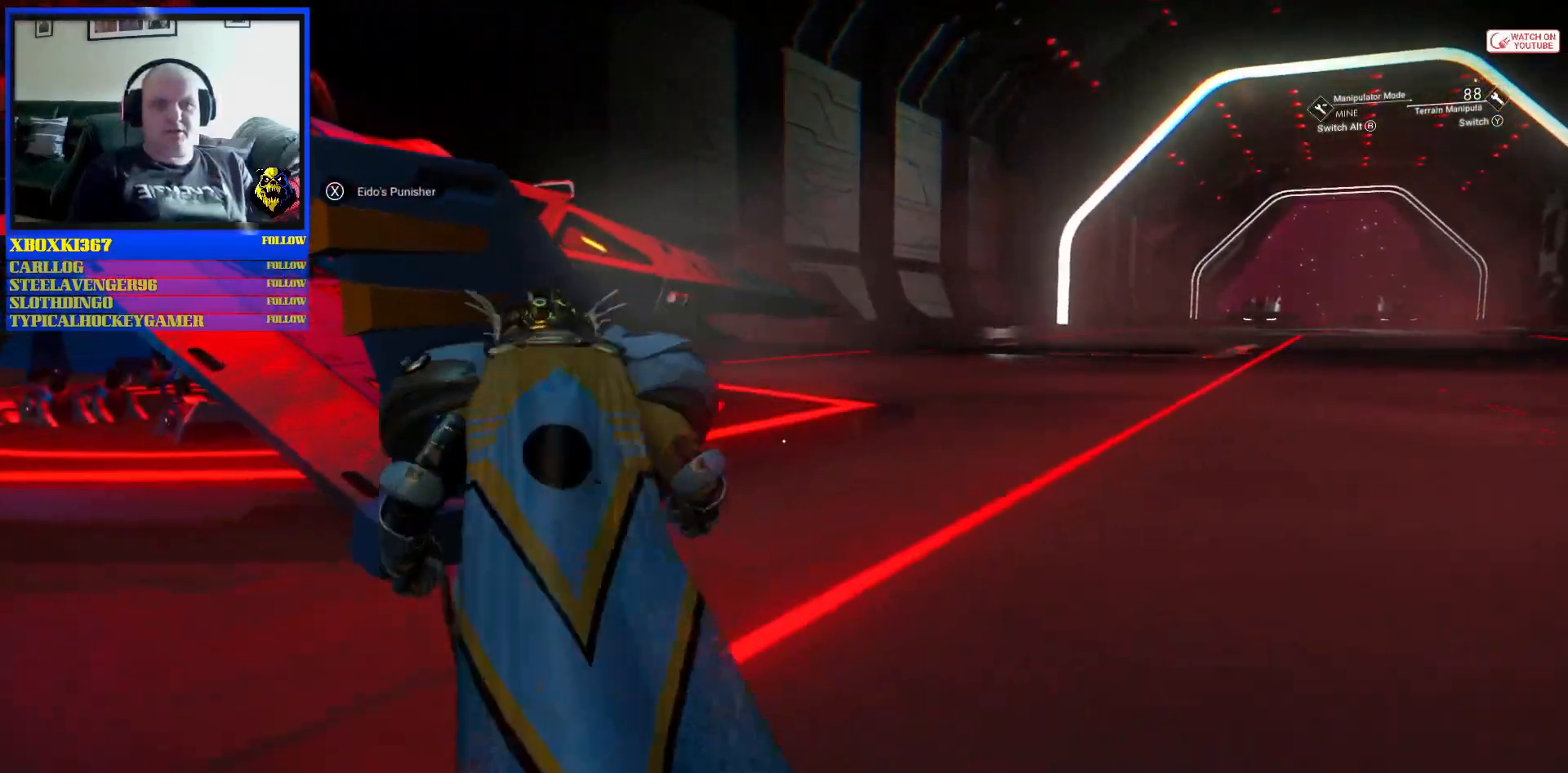
{"buttons": ["R3"], "left_stick": "up", "right_stick": "center", "events": [[317, "R3", "down"]]}
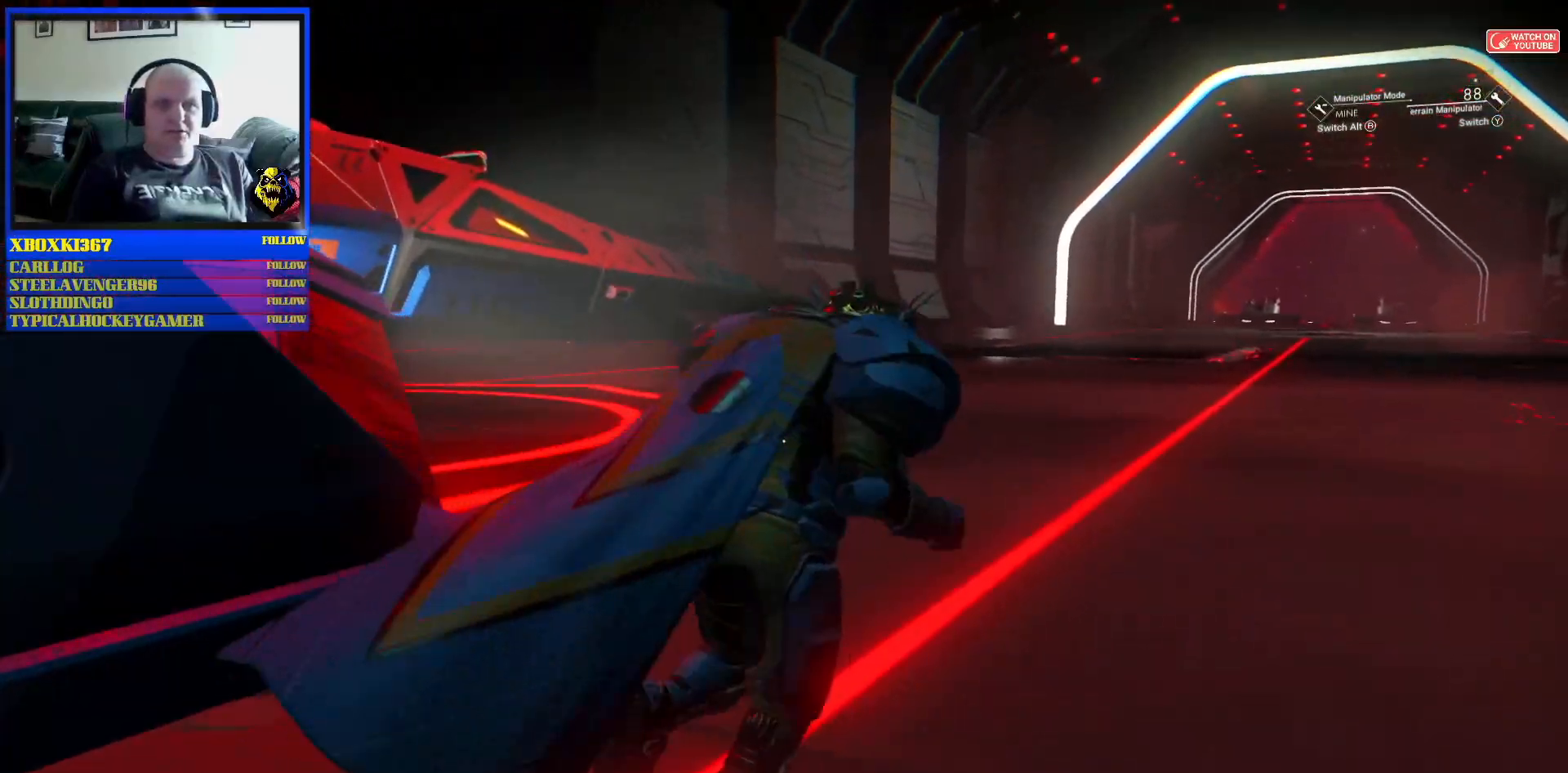
{"buttons": [], "left_stick": "up", "right_stick": "center", "events": [[33, "right_stick", "left"], [217, "R3", "up"], [383, "right_stick", "center"]]}
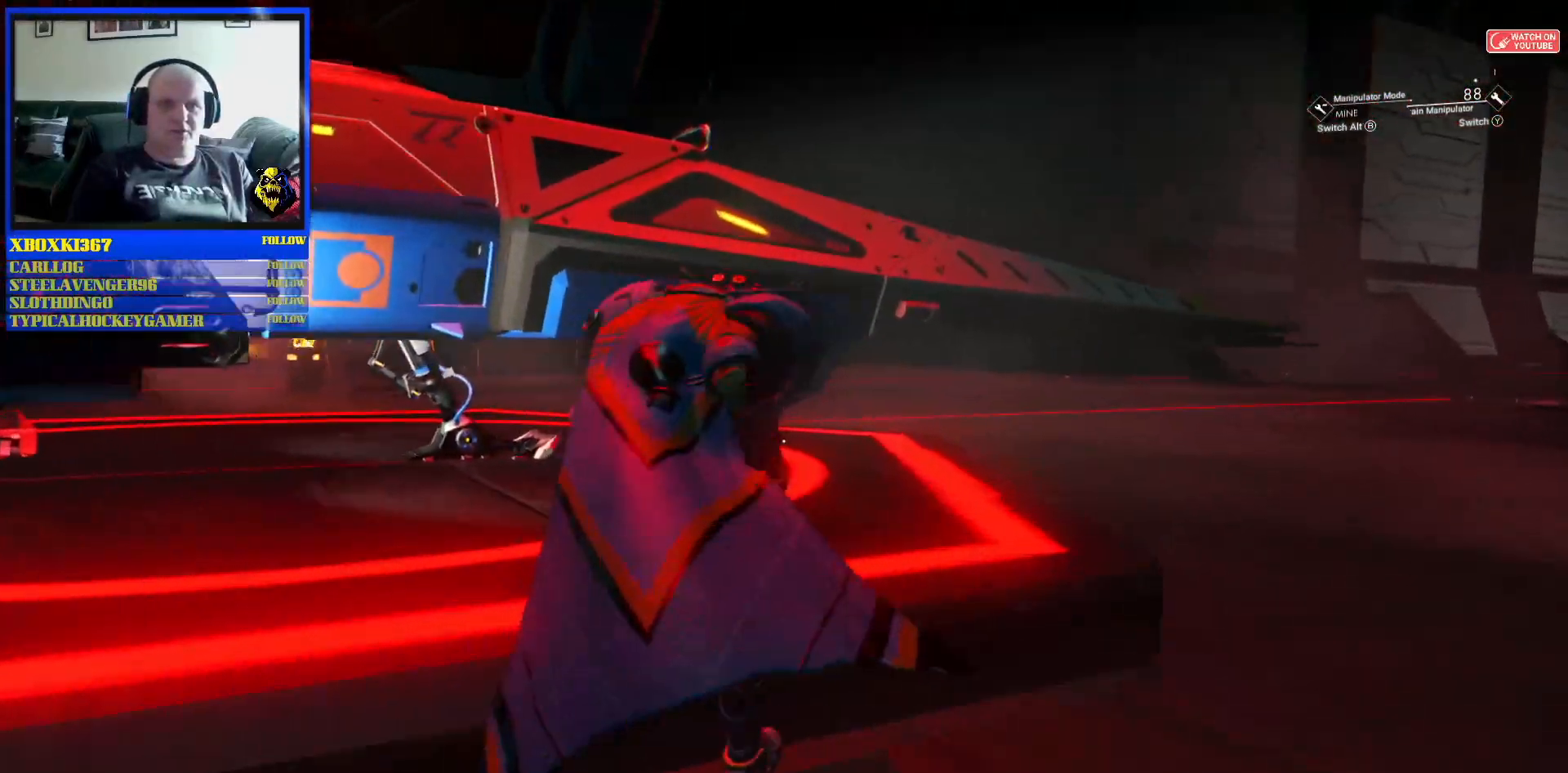
{"buttons": [], "left_stick": "up-left", "right_stick": "center", "events": [[33, "left_stick", "up-left"], [167, "right_stick", "left"], [300, "right_stick", "center"]]}
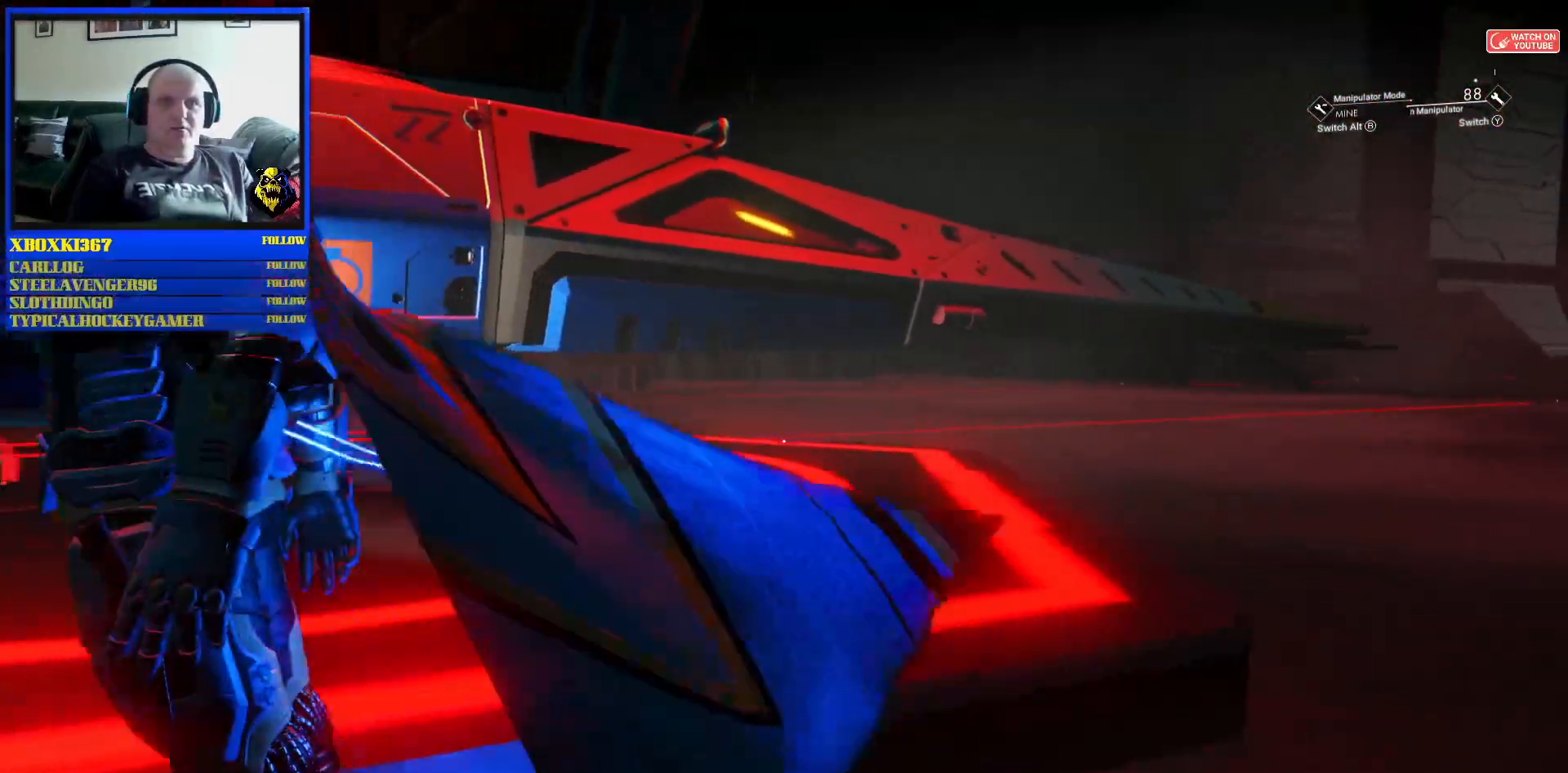
{"buttons": [], "left_stick": "right", "right_stick": "center", "events": [[167, "left_stick", "up-right"], [433, "left_stick", "right"]]}
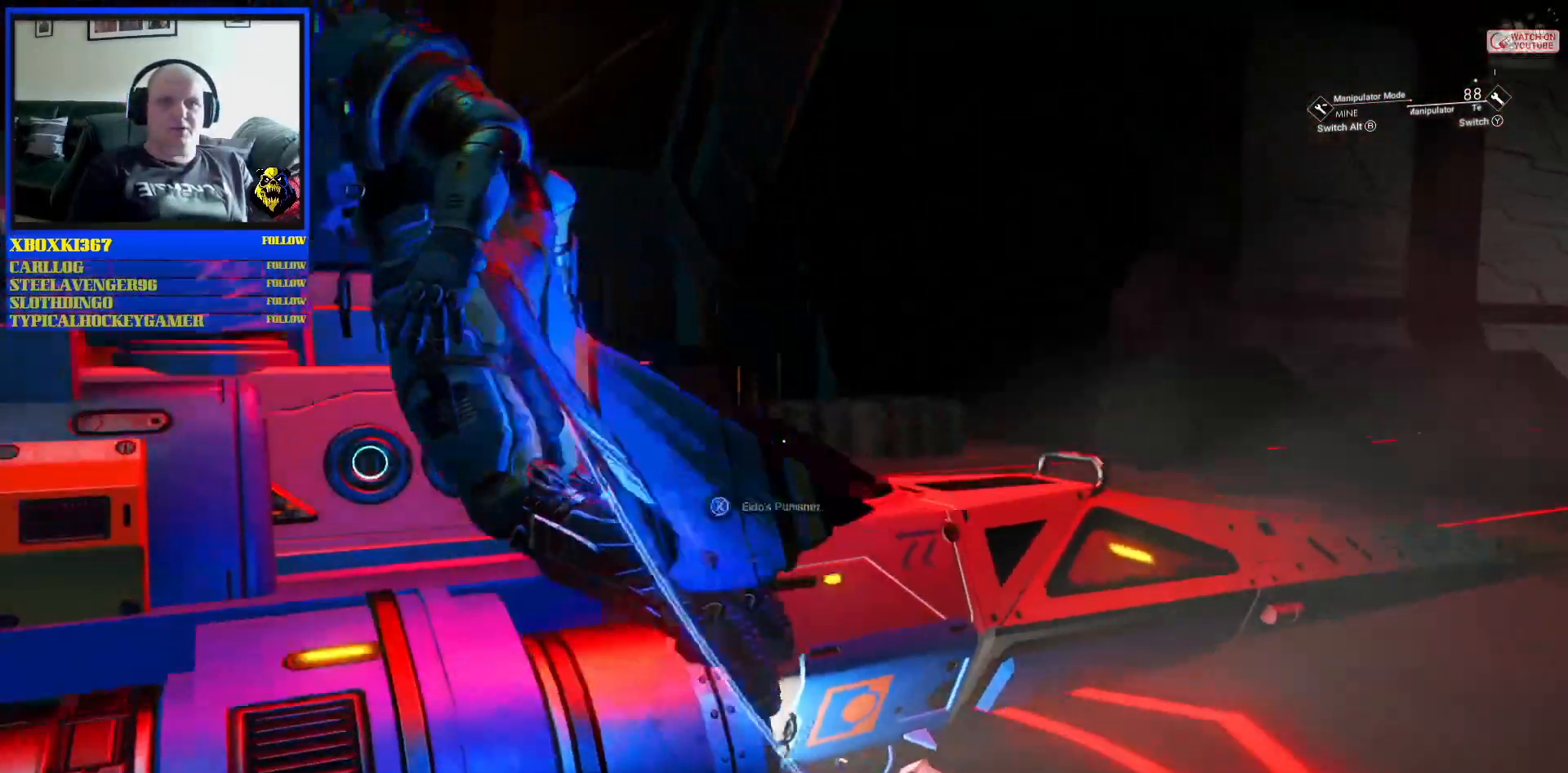
{"buttons": [], "left_stick": "center", "right_stick": "center", "events": [[217, "left_stick", "center"]]}
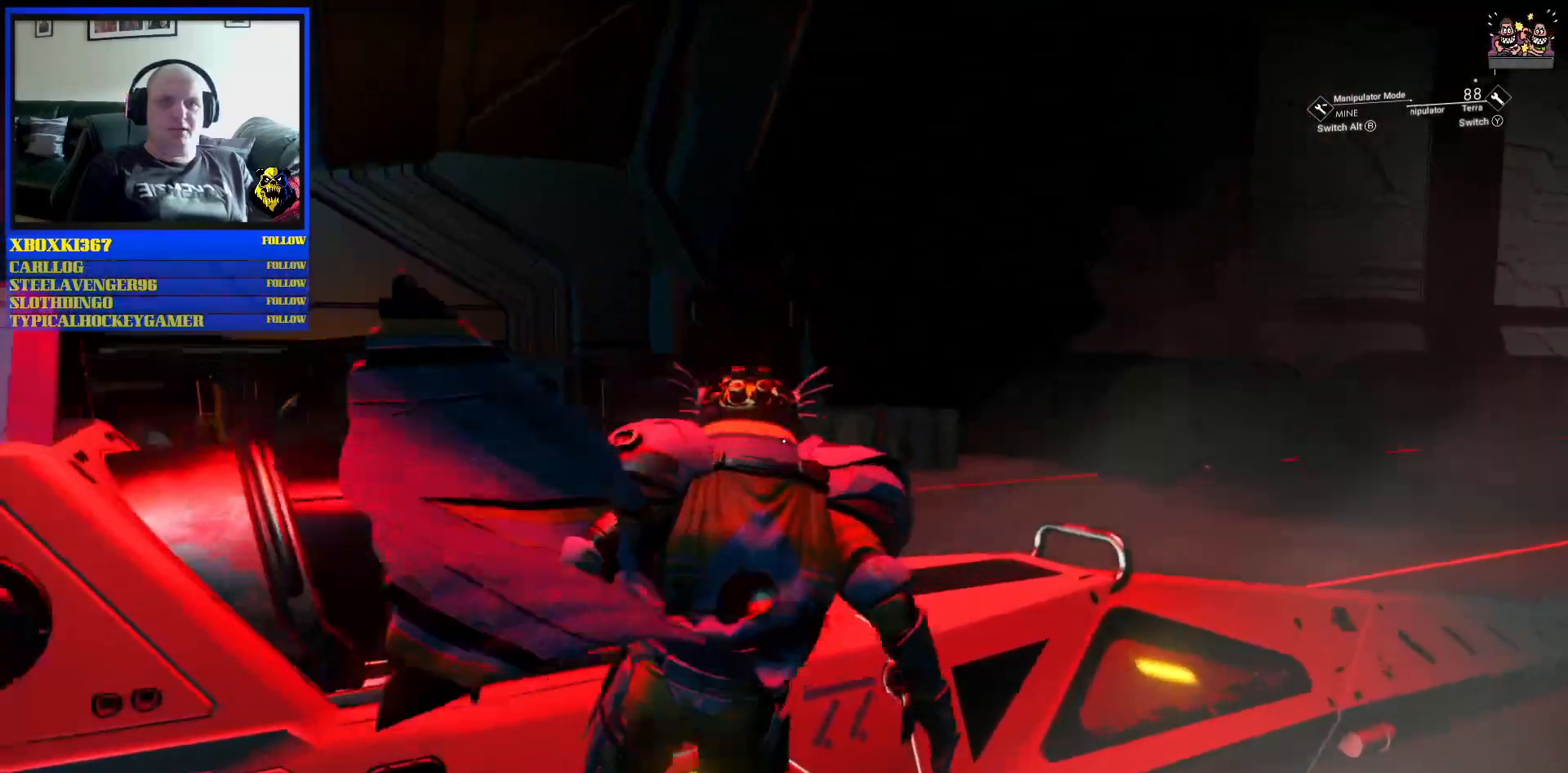
{"buttons": [], "left_stick": "center", "right_stick": "up-left", "events": [[167, "right_stick", "left"], [233, "right_stick", "up-left"]]}
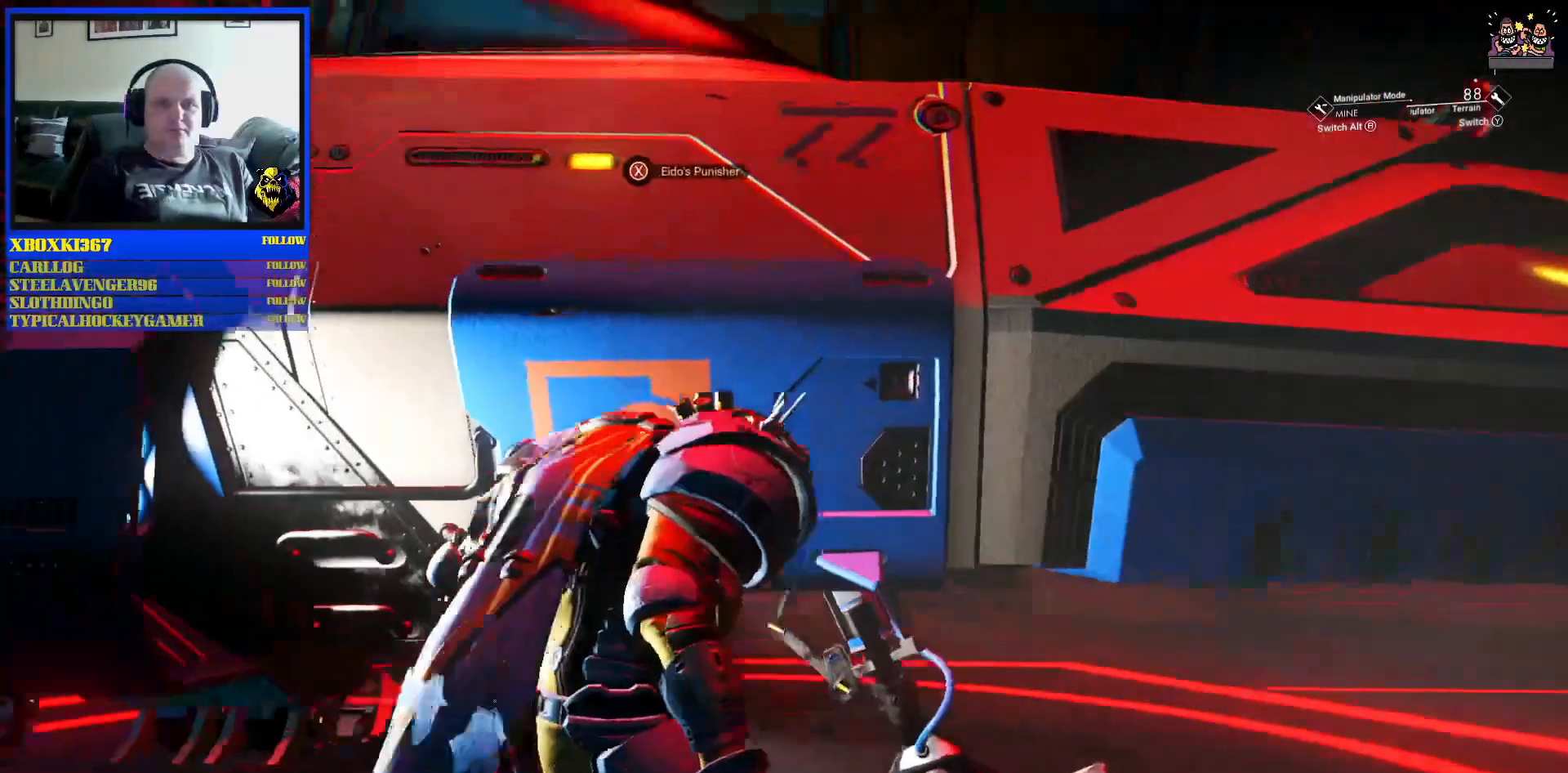
{"buttons": [], "left_stick": "center", "right_stick": "center", "events": [[133, "right_stick", "center"]]}
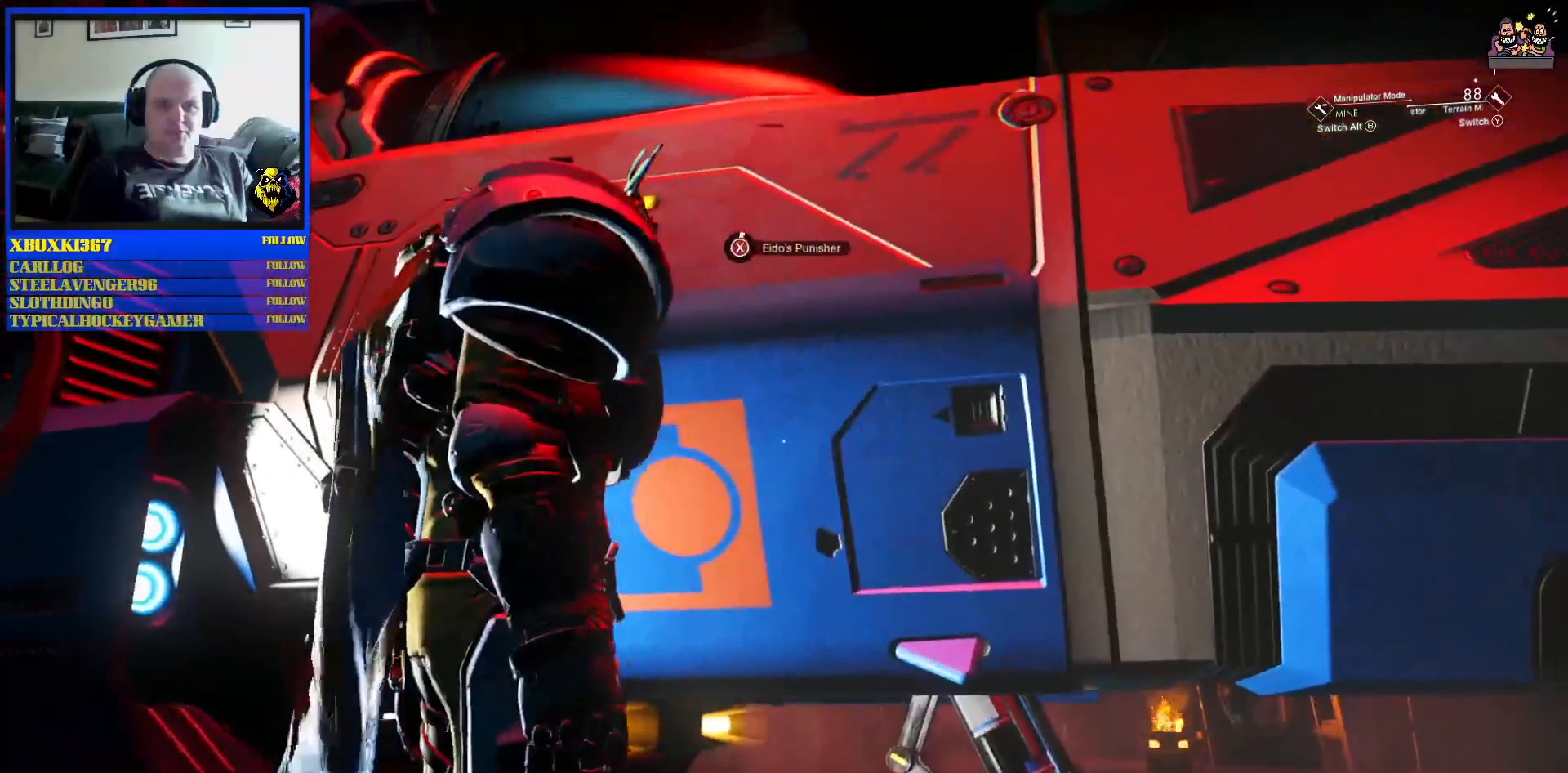
{"buttons": ["X"], "left_stick": "center", "right_stick": "center", "events": [[417, "X", "down"]]}
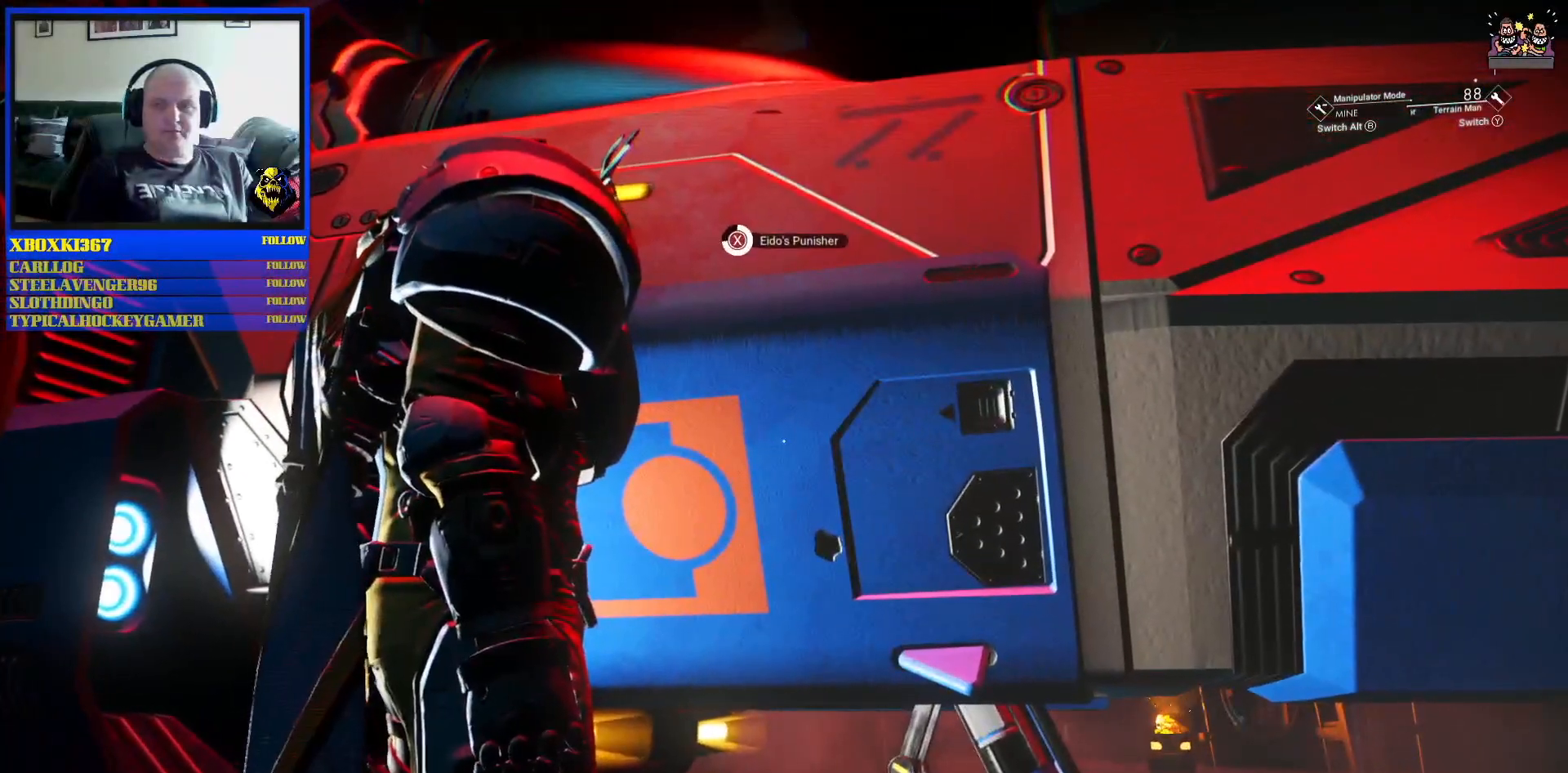
{"buttons": [], "left_stick": "center", "right_stick": "center"}
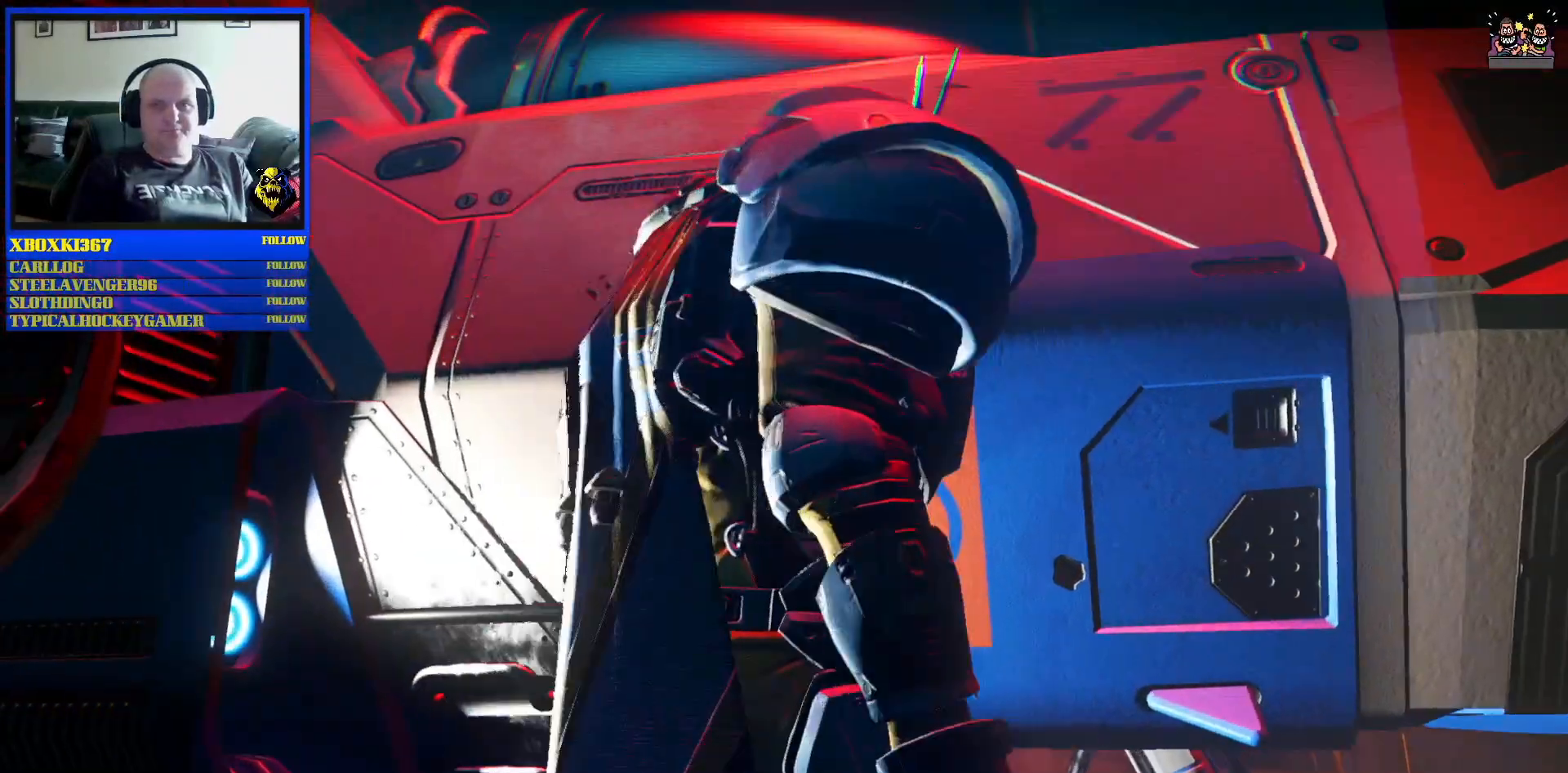
{"buttons": [], "left_stick": "center", "right_stick": "center", "events": []}
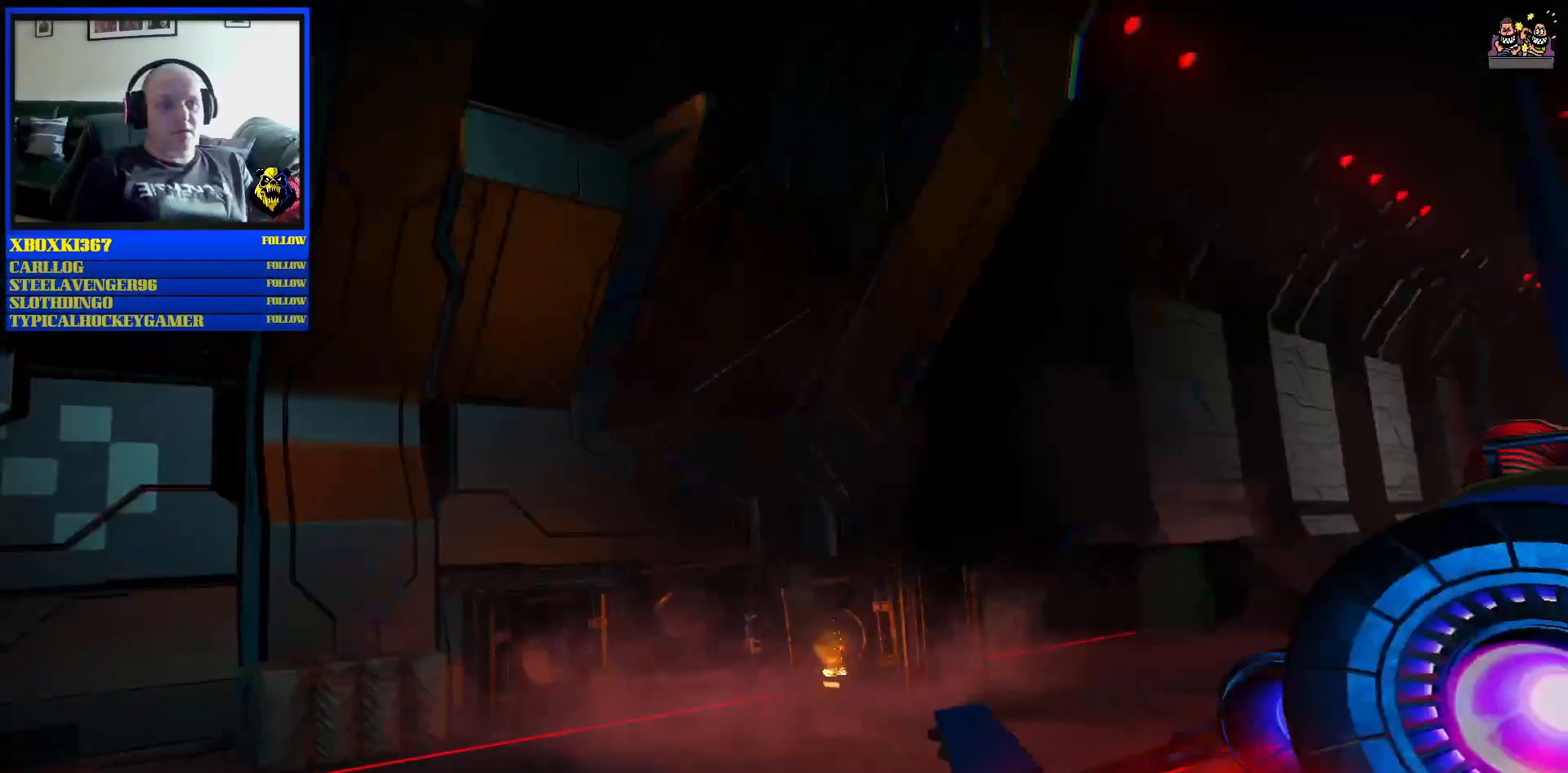
{"buttons": [], "left_stick": "center", "right_stick": "center", "events": []}
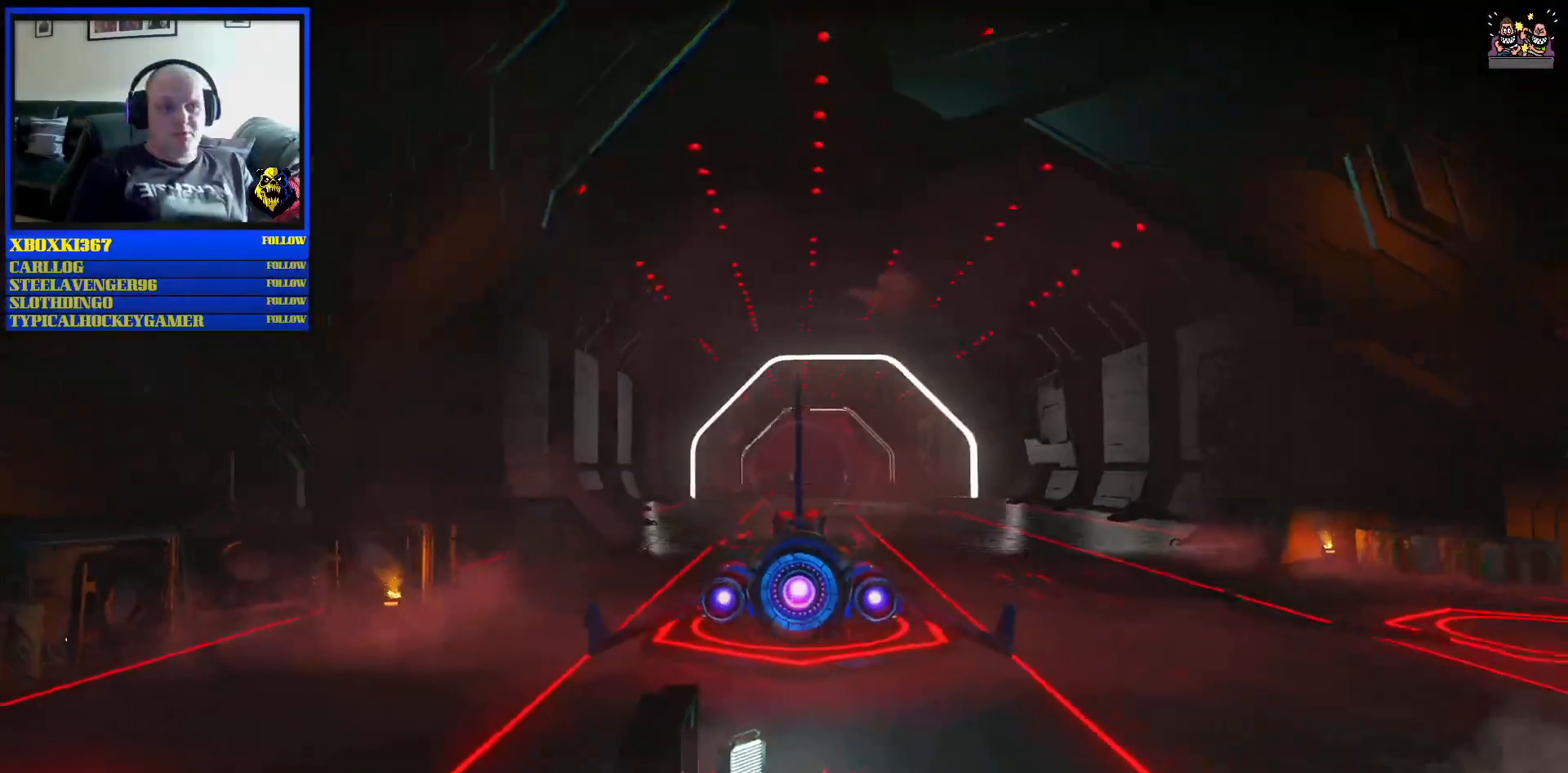
{"buttons": [], "left_stick": "center", "right_stick": "center", "events": []}